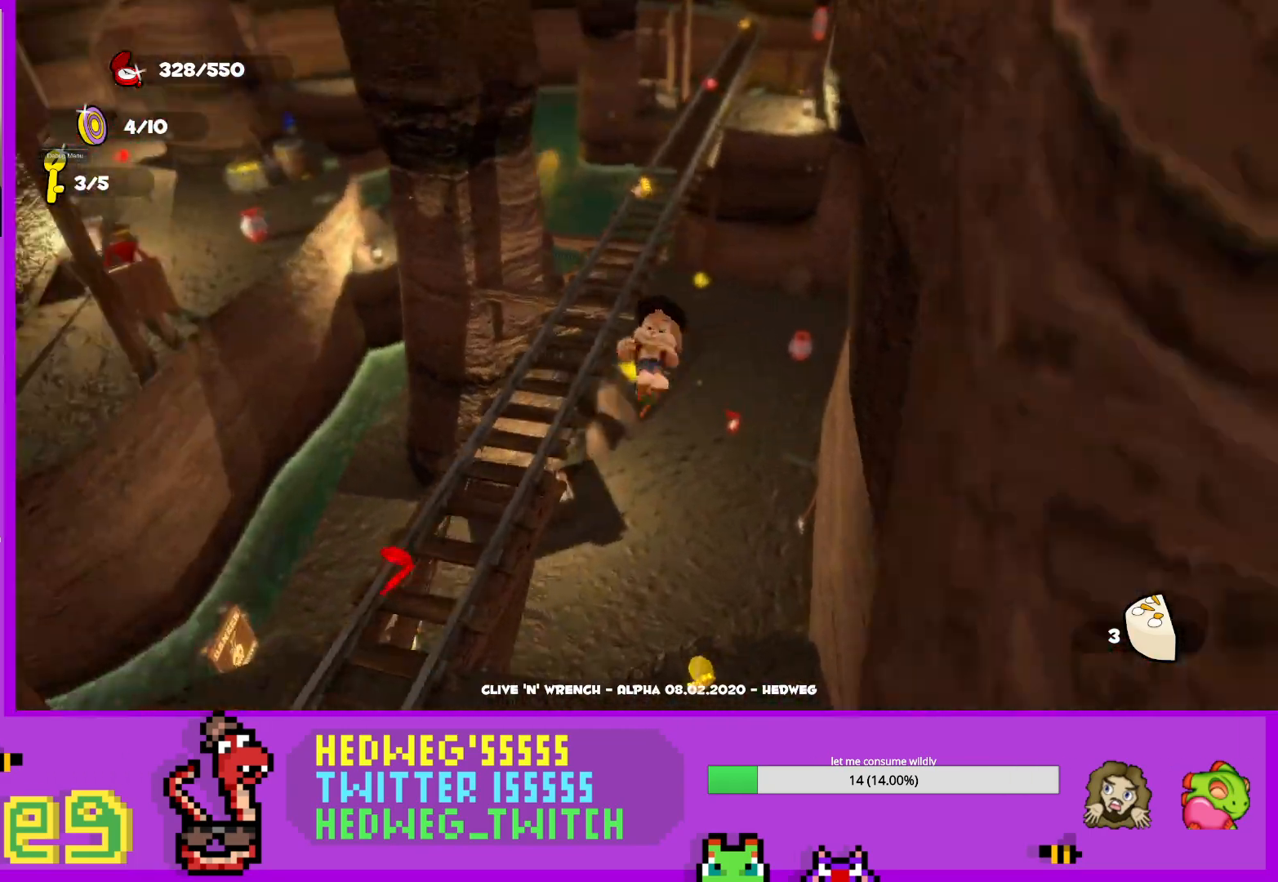
Gameplay with a controller (Xbox layout); each line is a JSON object with the inputs held at the frame after it. "events" lists button and stick changes between this image and that frame as [ms after this image, input, new state], when the widget could be followed in between.
{"buttons": [], "left_stick": "down", "right_stick": "left", "events": [[116, "left_stick", "center"], [166, "left_stick", "down-right"], [317, "right_stick", "left"], [400, "left_stick", "down"]]}
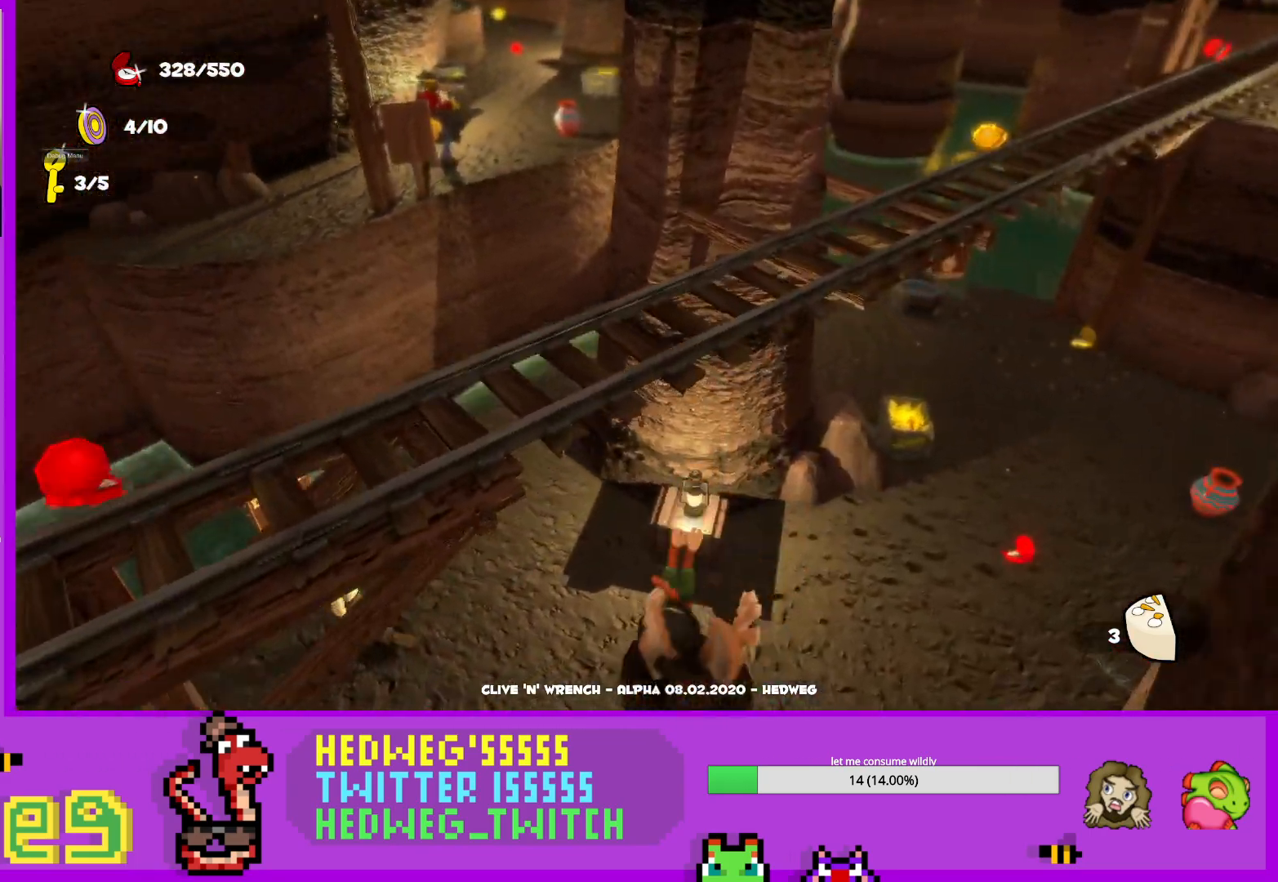
{"buttons": [], "left_stick": "center", "right_stick": "left", "events": [[100, "left_stick", "left"], [150, "left_stick", "up"], [217, "left_stick", "center"]]}
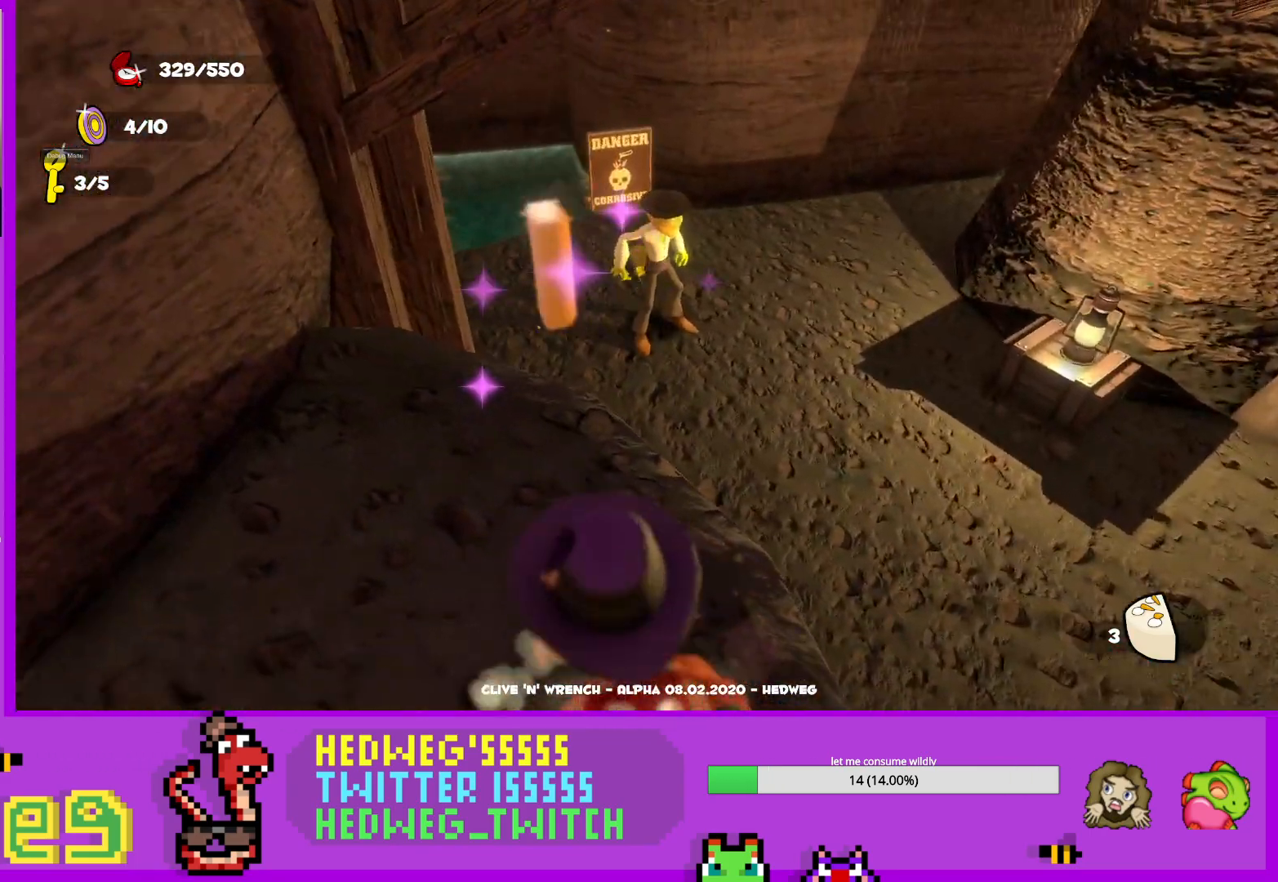
{"buttons": [], "left_stick": "center", "right_stick": "center", "events": [[83, "left_stick", "up-left"], [217, "left_stick", "up-right"], [417, "right_stick", "center"], [467, "left_stick", "center"]]}
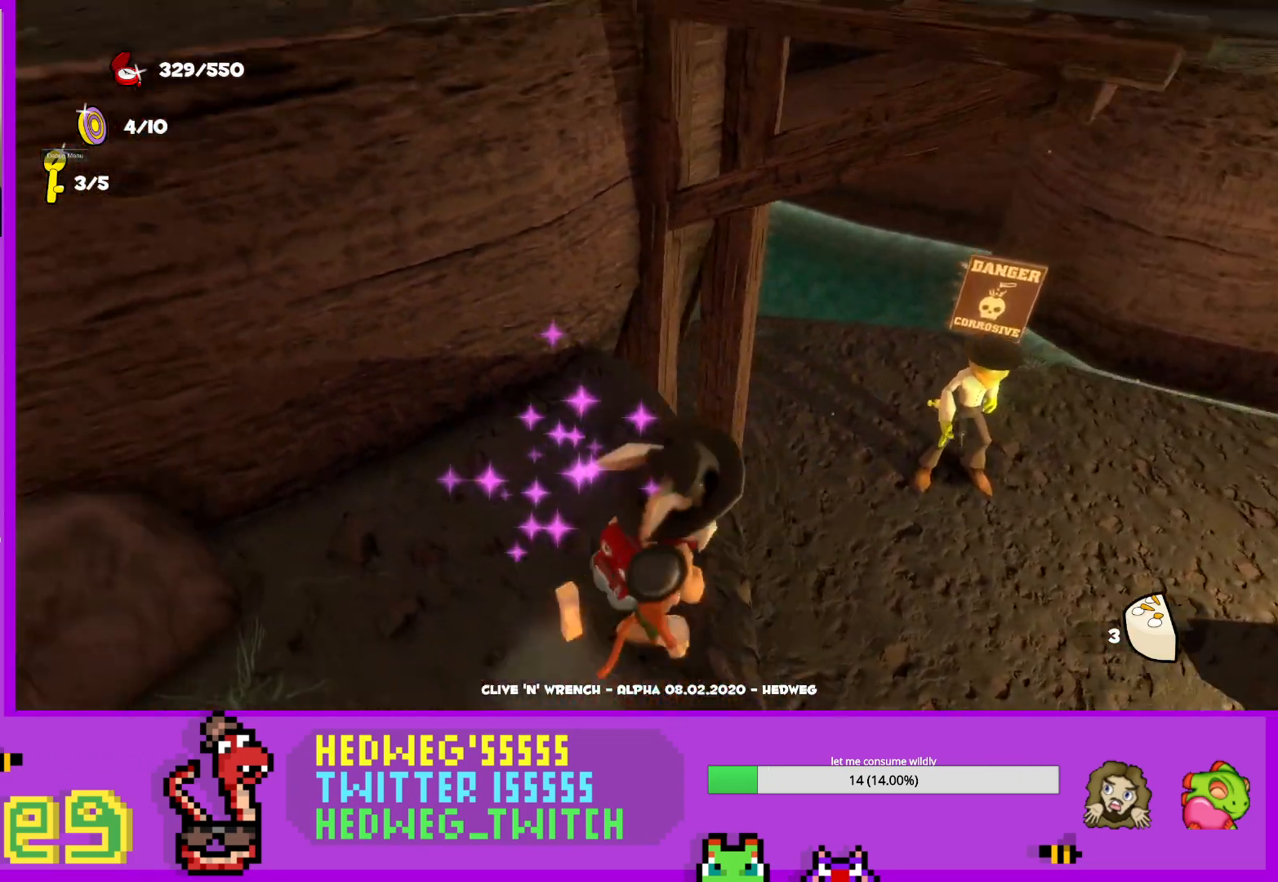
{"buttons": [], "left_stick": "up-right", "right_stick": "center", "events": [[117, "left_stick", "right"], [184, "right_stick", "left"], [300, "right_stick", "center"], [451, "left_stick", "up-right"]]}
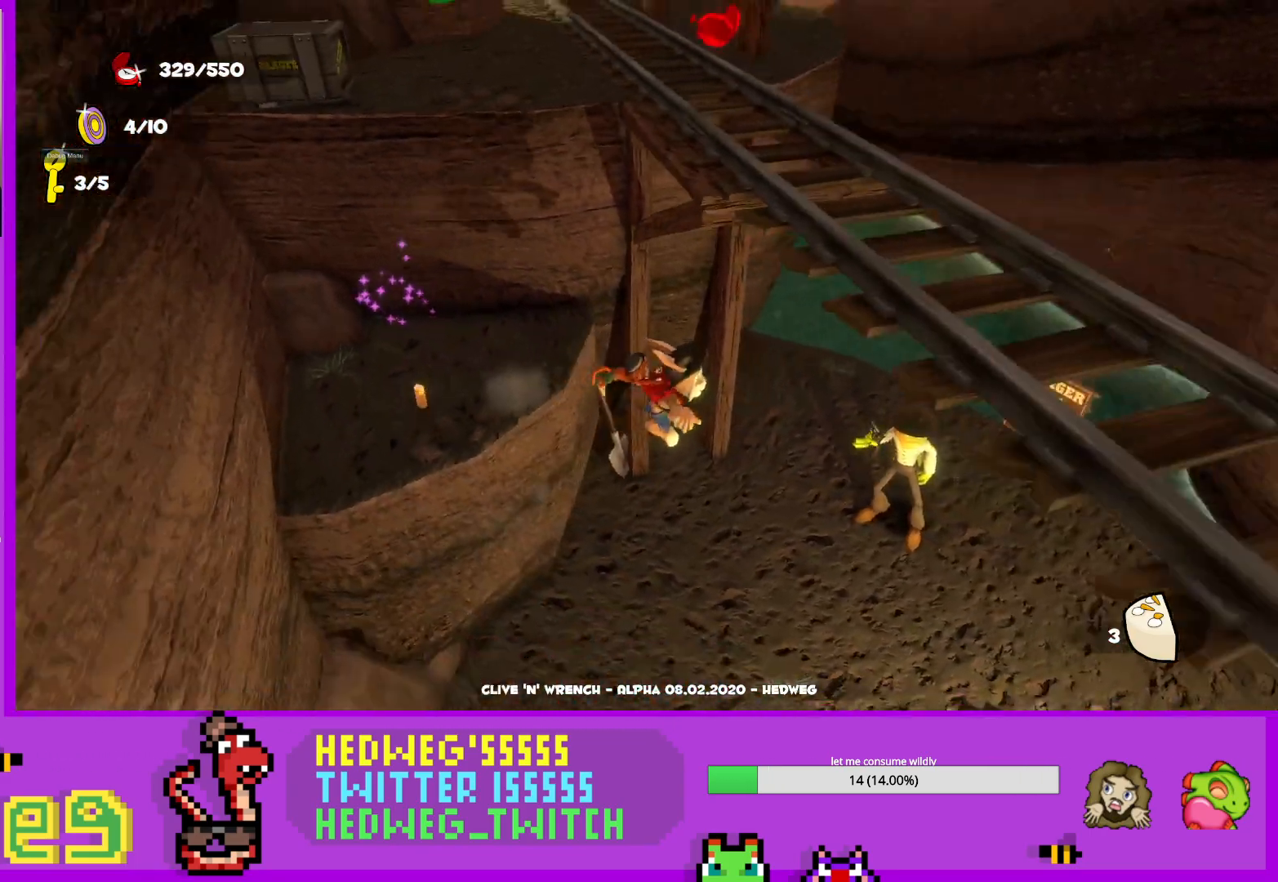
{"buttons": [], "left_stick": "up-right", "right_stick": "left", "events": [[133, "B", "down"], [200, "left_stick", "right"], [283, "B", "up"], [433, "right_stick", "left"], [450, "left_stick", "up-right"]]}
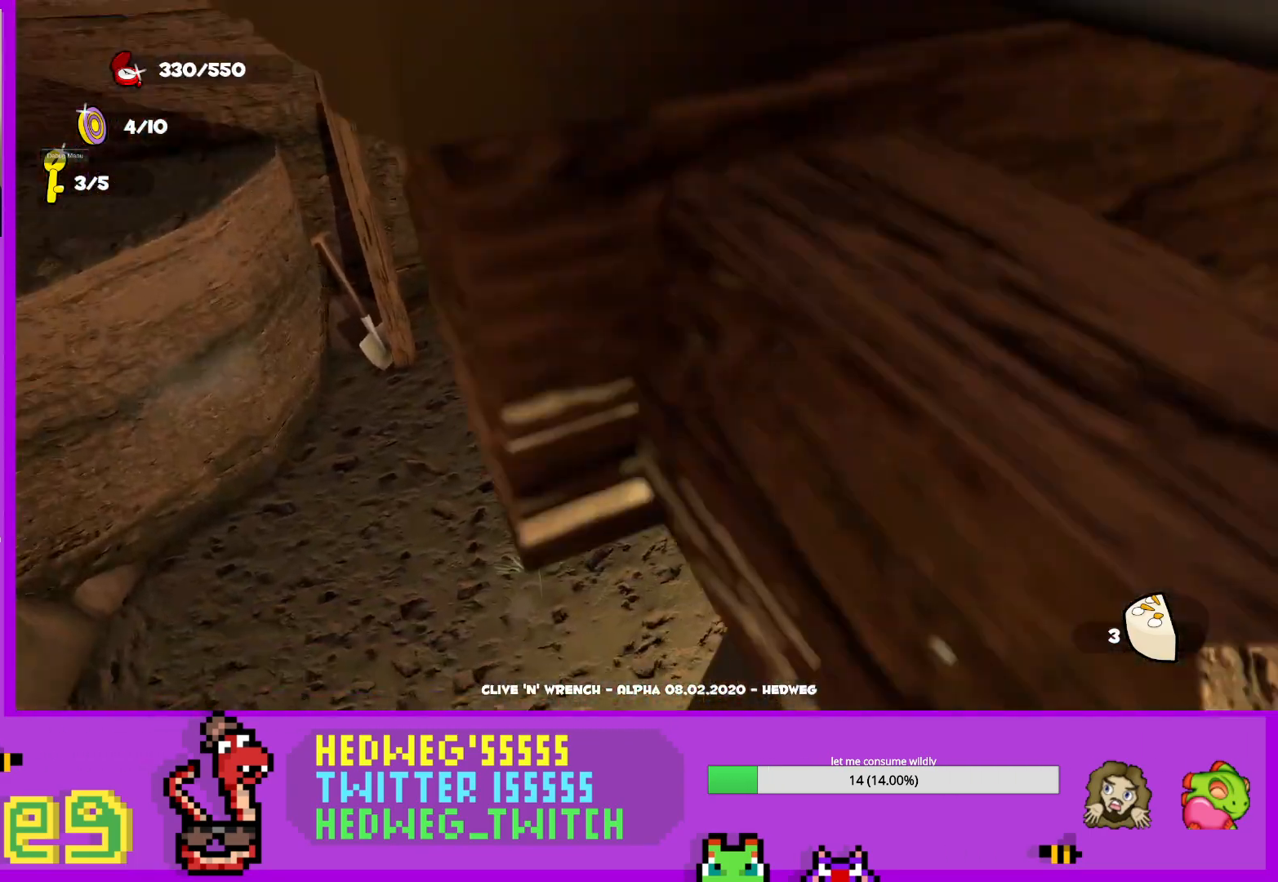
{"buttons": [], "left_stick": "up", "right_stick": "center", "events": [[34, "left_stick", "up"], [184, "right_stick", "center"], [267, "B", "down"], [284, "left_stick", "center"], [417, "B", "up"], [417, "left_stick", "up"]]}
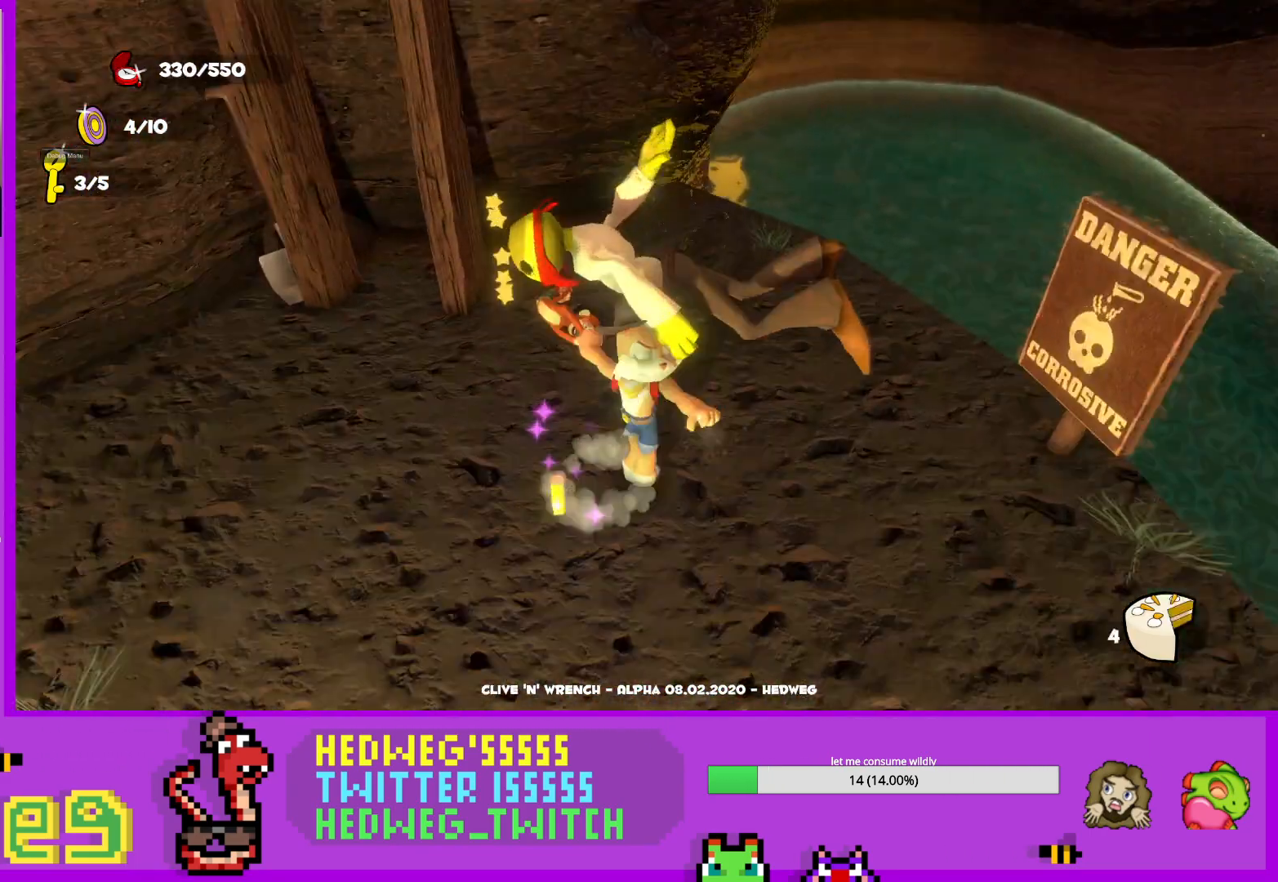
{"buttons": [], "left_stick": "right", "right_stick": "center", "events": [[133, "left_stick", "center"], [283, "left_stick", "up-right"], [283, "right_stick", "left"], [367, "right_stick", "center"], [467, "left_stick", "right"]]}
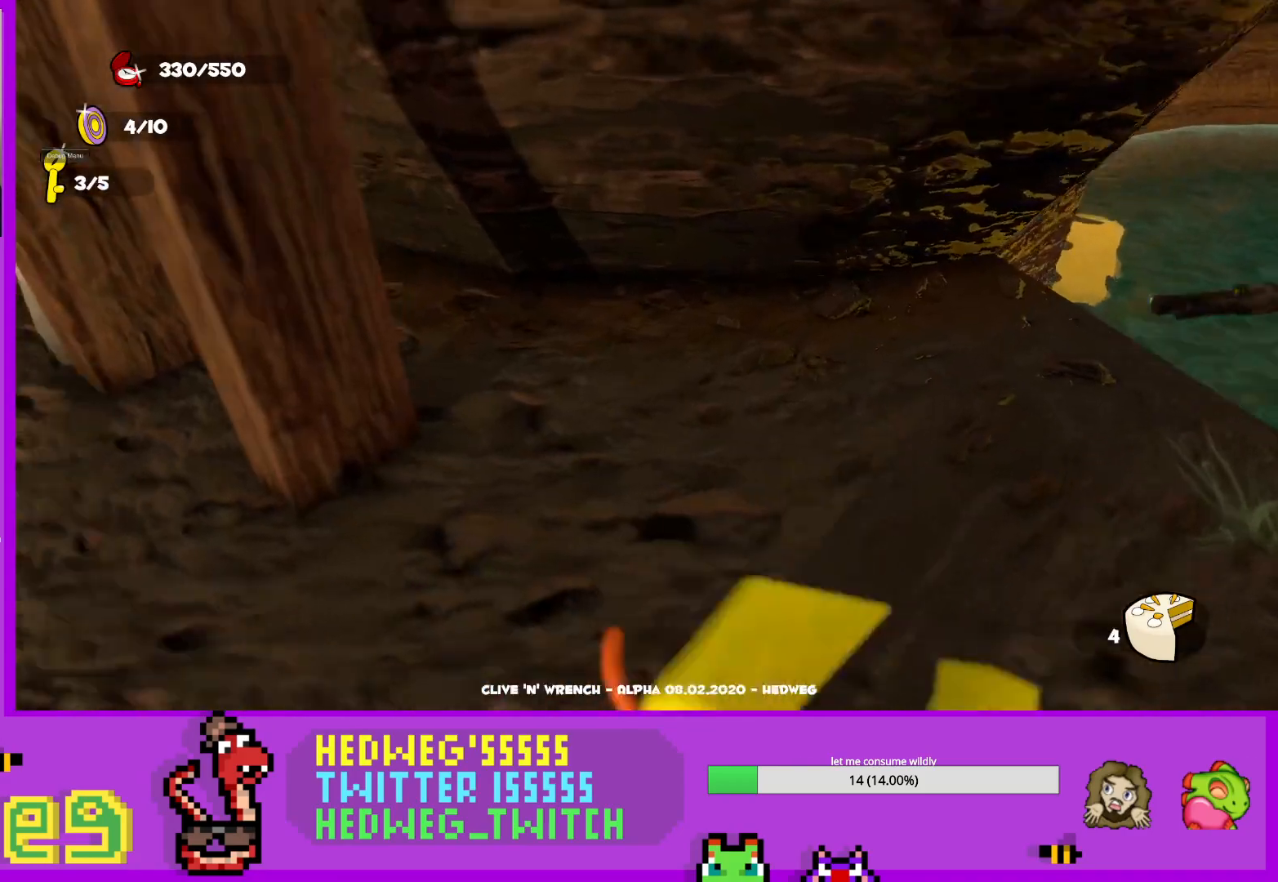
{"buttons": [], "left_stick": "left", "right_stick": "center", "events": [[150, "left_stick", "center"], [200, "left_stick", "left"]]}
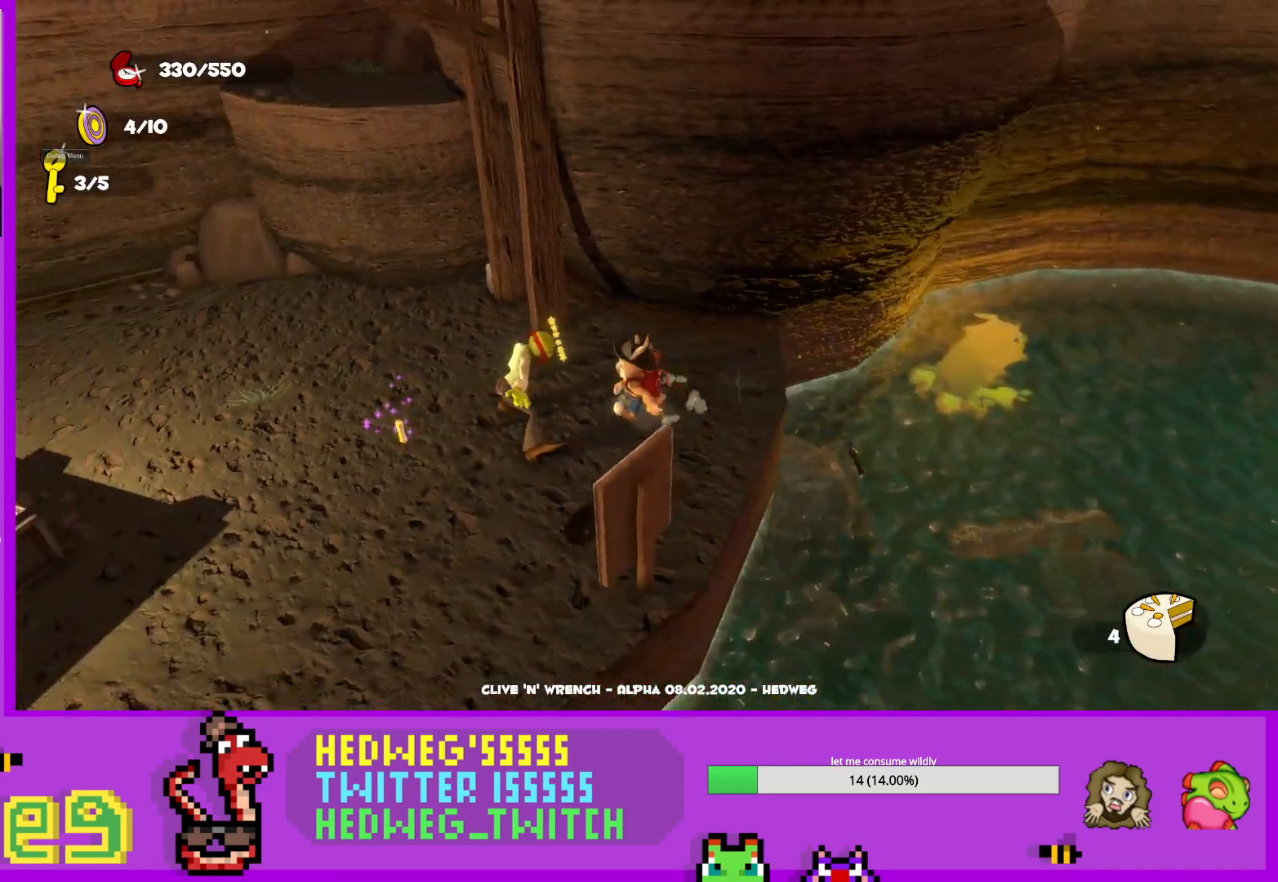
{"buttons": ["A"], "left_stick": "up-left", "right_stick": "center", "events": [[50, "right_stick", "right"], [66, "left_stick", "up-left"], [150, "right_stick", "center"], [283, "A", "down"]]}
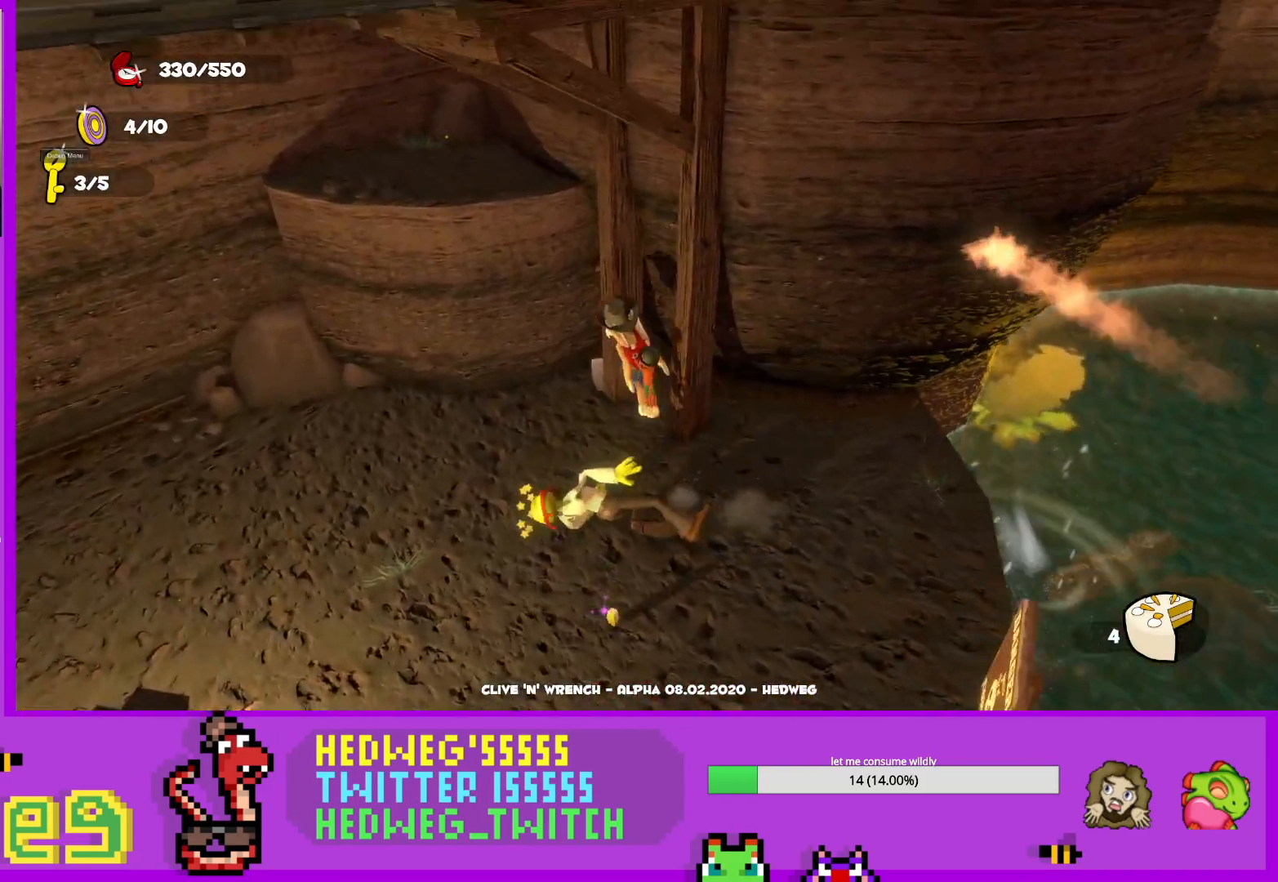
{"buttons": [], "left_stick": "up-left", "right_stick": "right", "events": [[34, "A", "up"], [84, "left_stick", "left"], [167, "A", "down"], [317, "left_stick", "up-left"], [334, "A", "up"], [484, "right_stick", "right"]]}
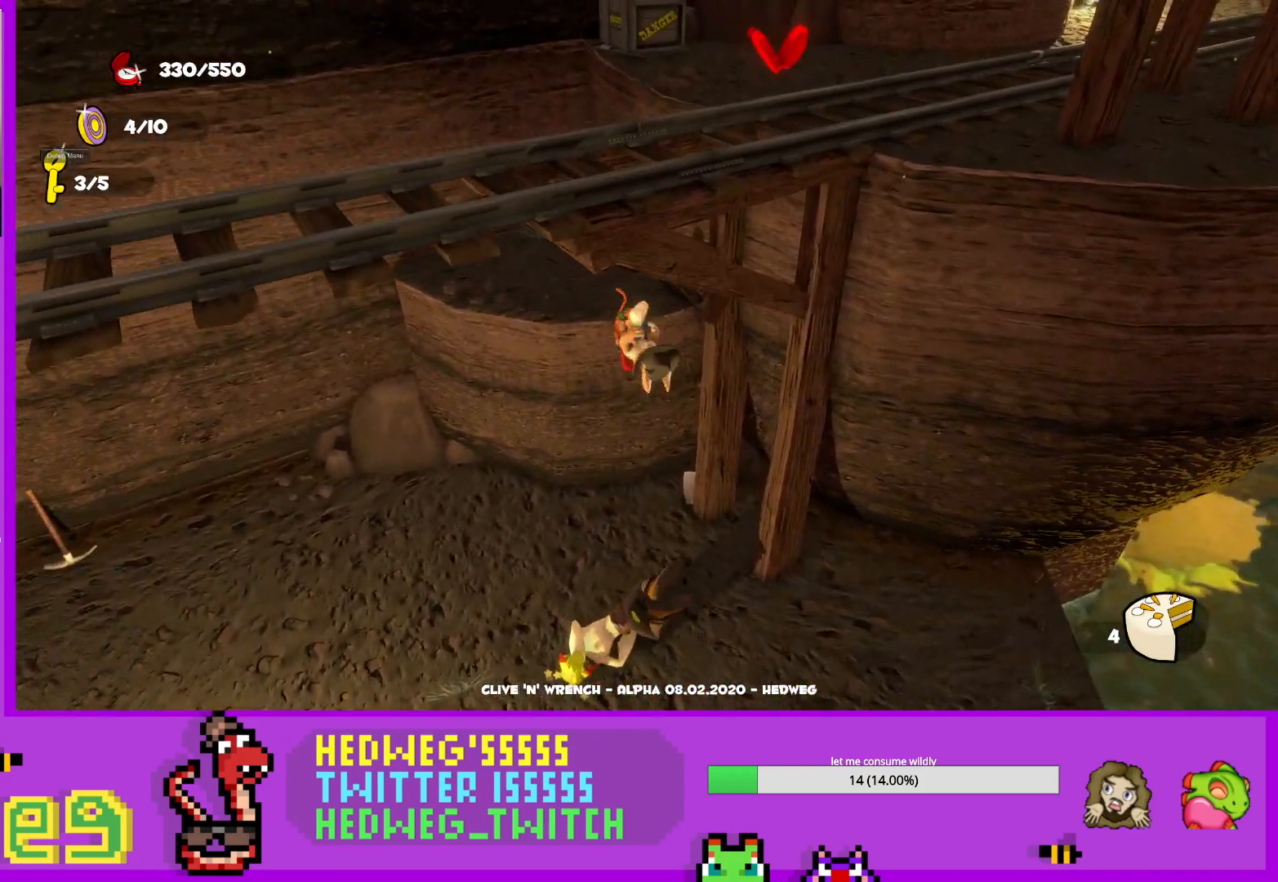
{"buttons": ["A"], "left_stick": "up-left", "right_stick": "center", "events": [[383, "right_stick", "center"], [400, "A", "down"]]}
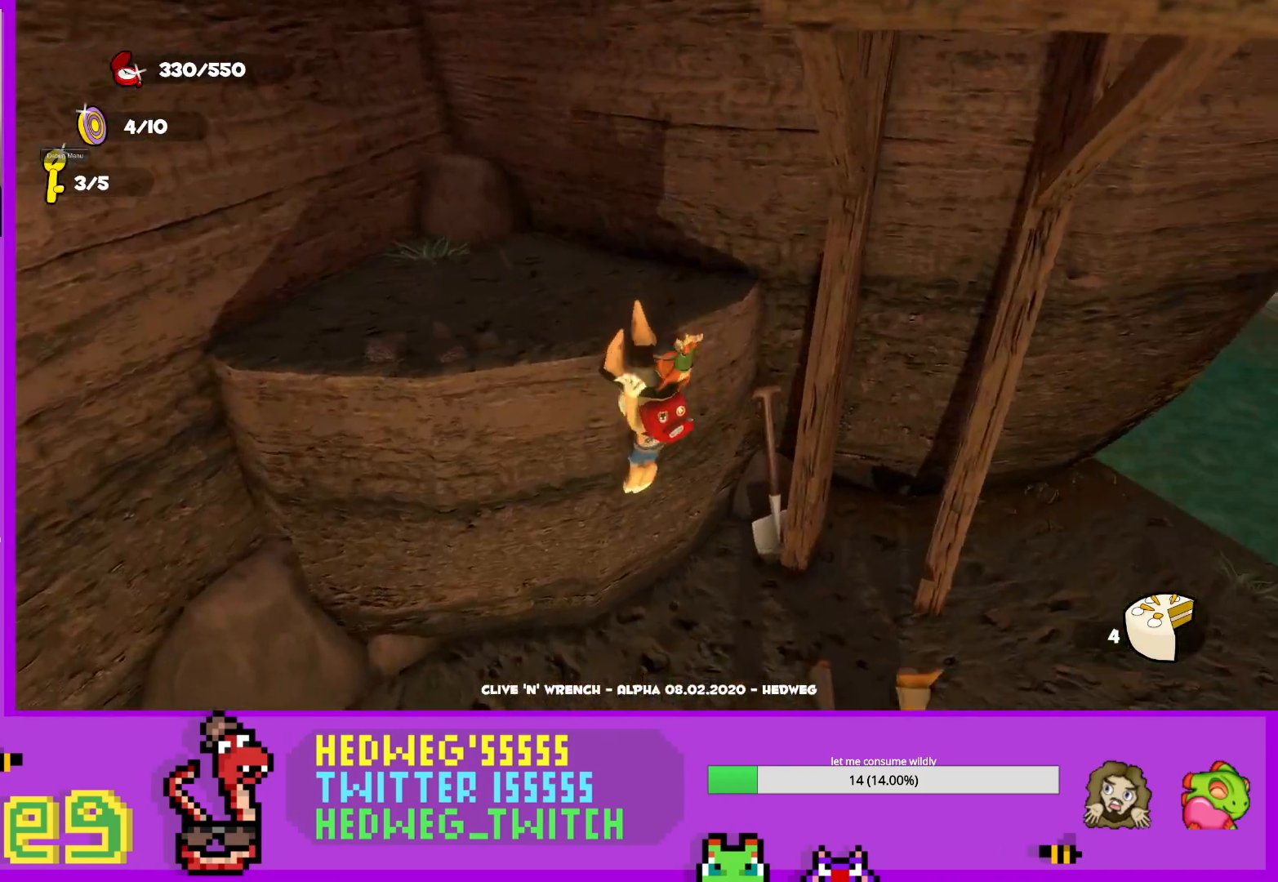
{"buttons": [], "left_stick": "up-left", "right_stick": "center", "events": [[34, "left_stick", "center"], [67, "A", "up"], [134, "A", "down"], [217, "left_stick", "up"], [284, "A", "up"], [317, "left_stick", "up-left"], [334, "A", "down"], [434, "A", "up"]]}
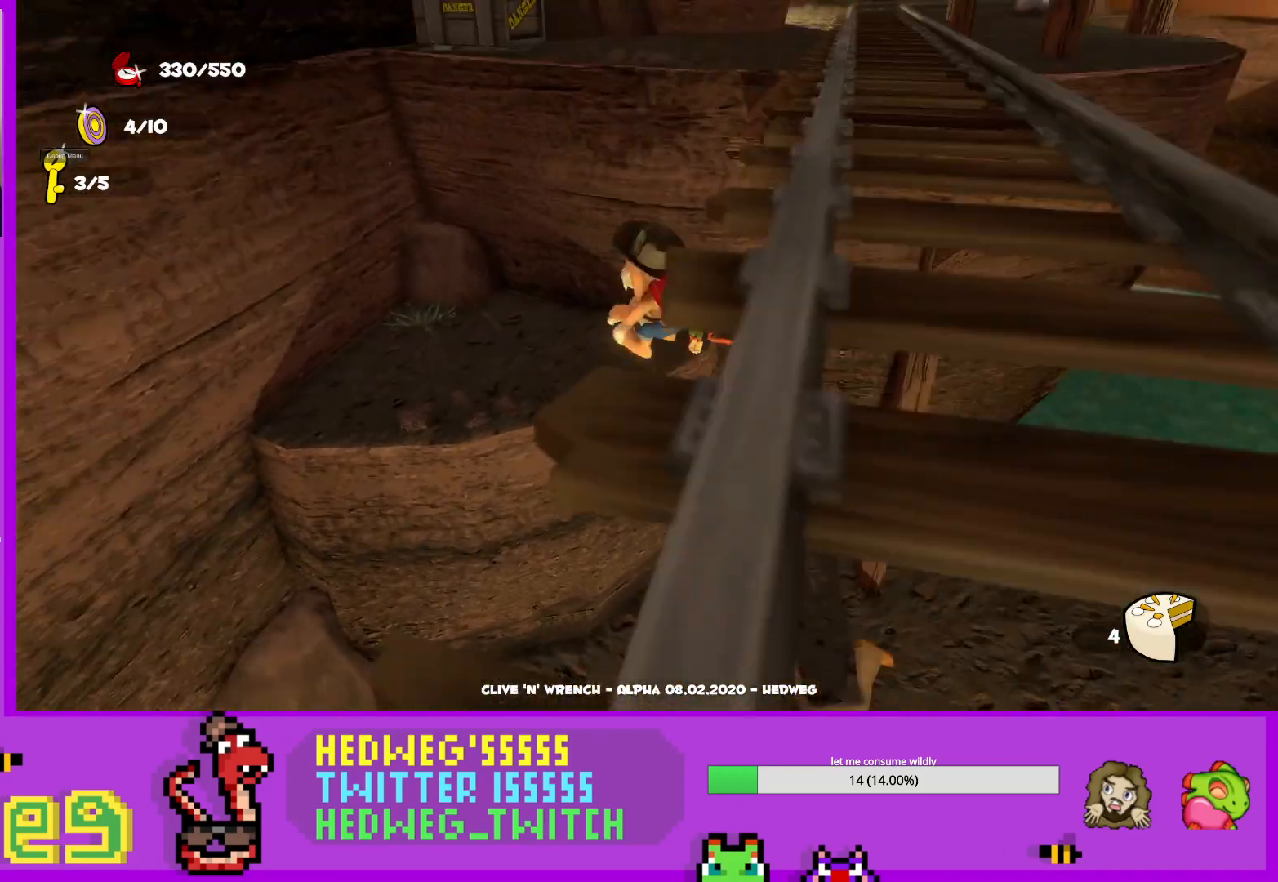
{"buttons": [], "left_stick": "center", "right_stick": "center", "events": [[16, "A", "down"], [100, "A", "up"], [150, "left_stick", "up"], [250, "right_stick", "right"], [283, "left_stick", "center"], [350, "left_stick", "up"], [500, "left_stick", "center"], [500, "right_stick", "center"]]}
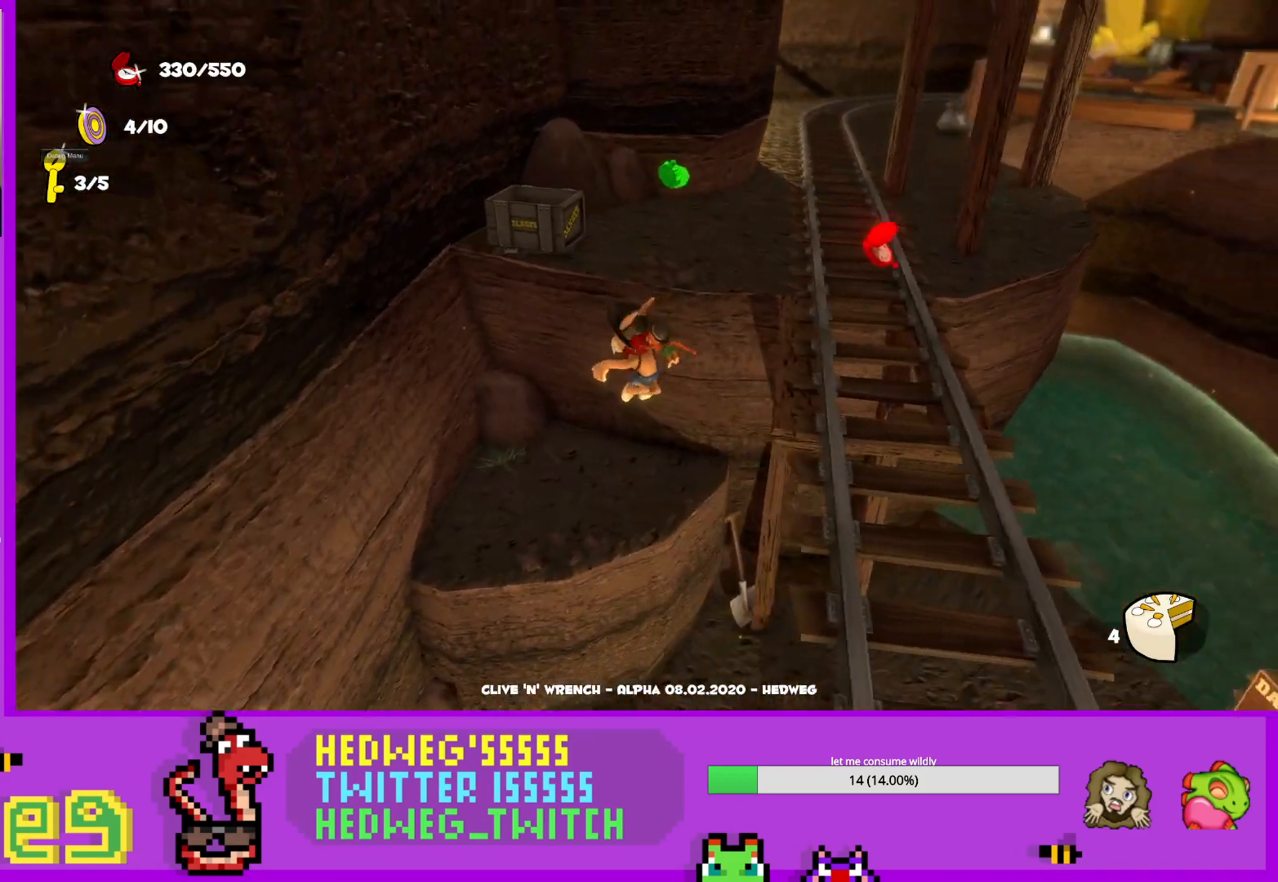
{"buttons": ["A", "L1"], "left_stick": "up-right", "right_stick": "center", "events": [[250, "left_stick", "down"], [317, "L1", "down"], [367, "left_stick", "up-right"], [451, "A", "down"]]}
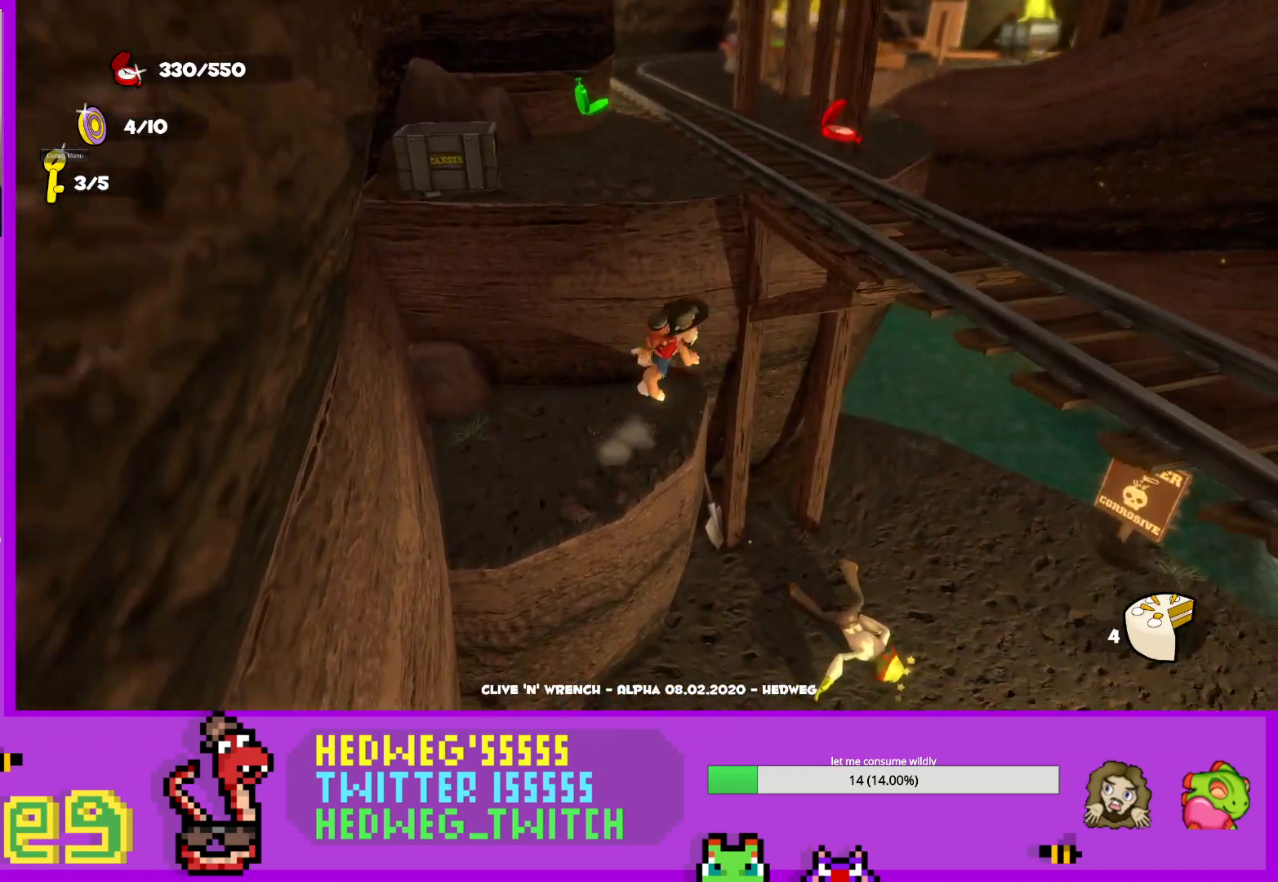
{"buttons": [], "left_stick": "left", "right_stick": "center", "events": [[83, "L1", "up"], [100, "A", "up"], [133, "left_stick", "up-left"], [233, "left_stick", "left"], [300, "right_stick", "left"], [417, "right_stick", "center"]]}
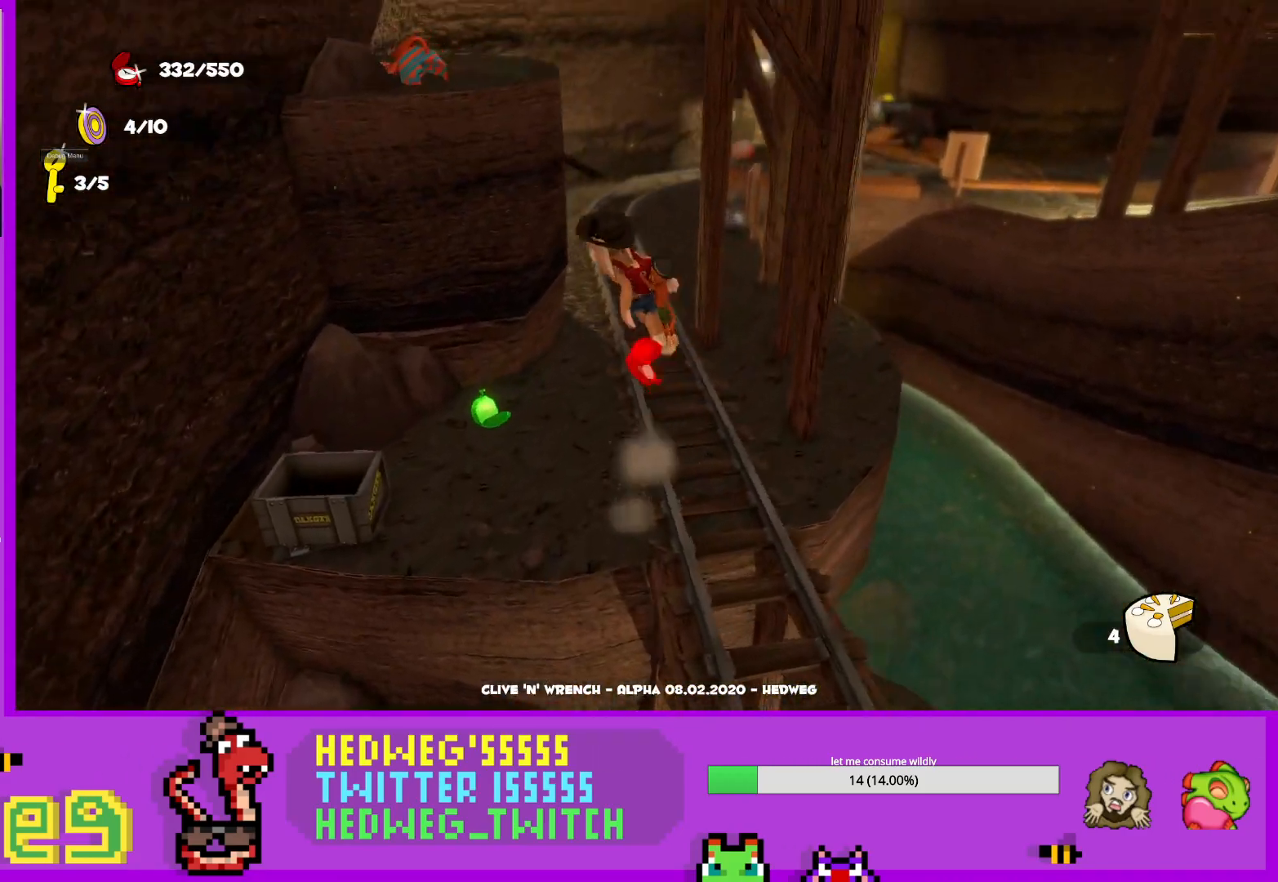
{"buttons": [], "left_stick": "down-left", "right_stick": "center", "events": [[167, "left_stick", "down-left"], [200, "right_stick", "right"], [284, "right_stick", "center"]]}
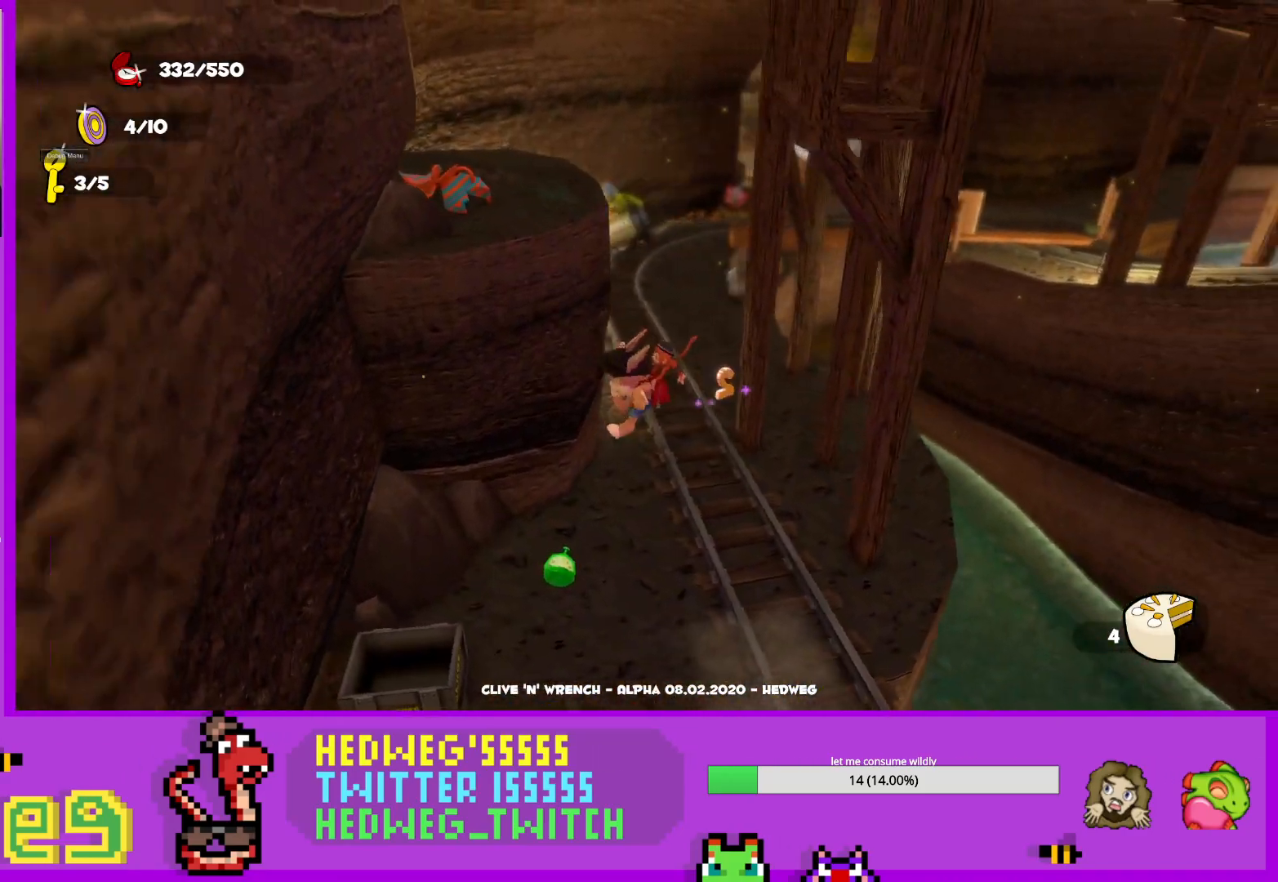
{"buttons": [], "left_stick": "center", "right_stick": "center", "events": [[100, "left_stick", "center"], [250, "left_stick", "left"], [483, "left_stick", "center"]]}
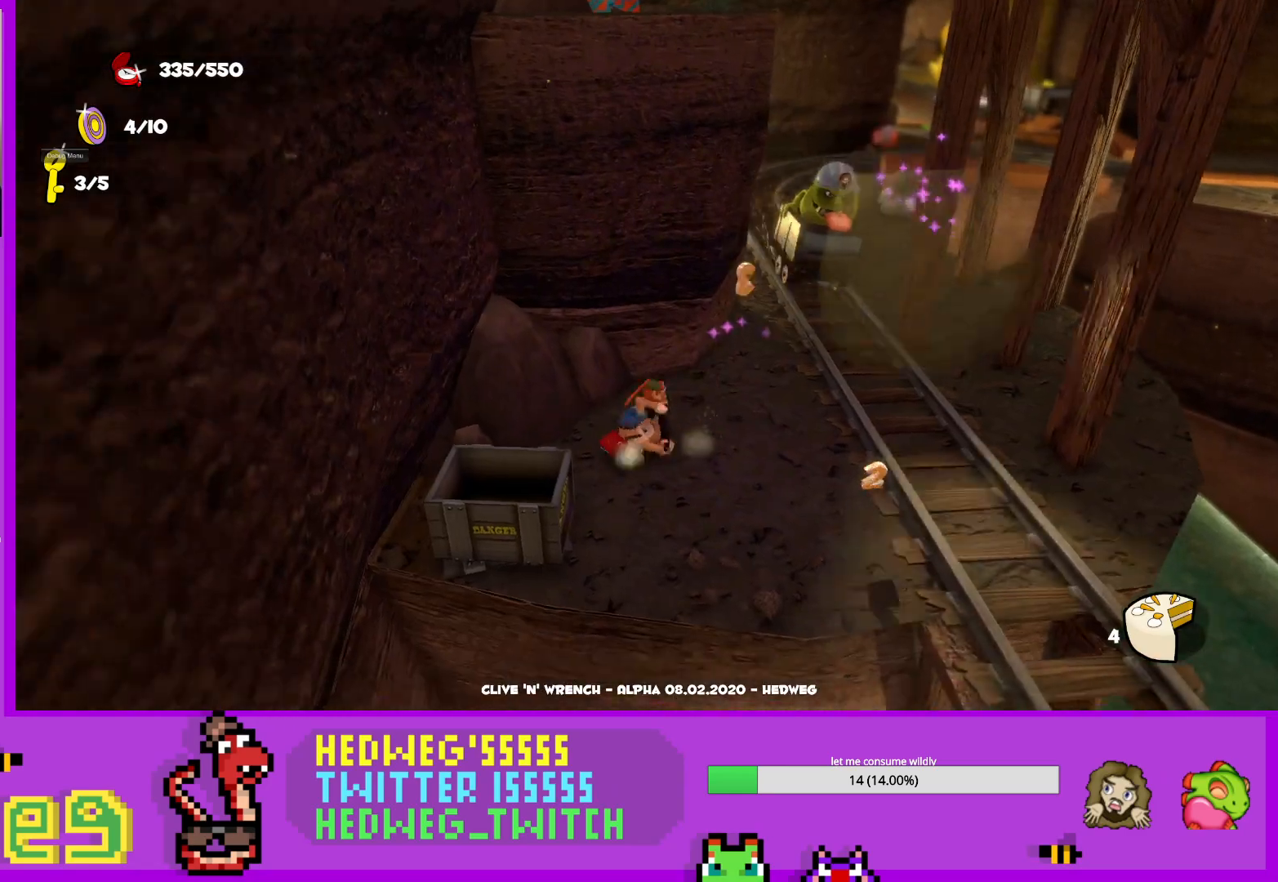
{"buttons": [], "left_stick": "right", "right_stick": "center", "events": [[184, "B", "down"], [184, "left_stick", "right"], [384, "B", "up"], [384, "left_stick", "center"], [467, "left_stick", "right"]]}
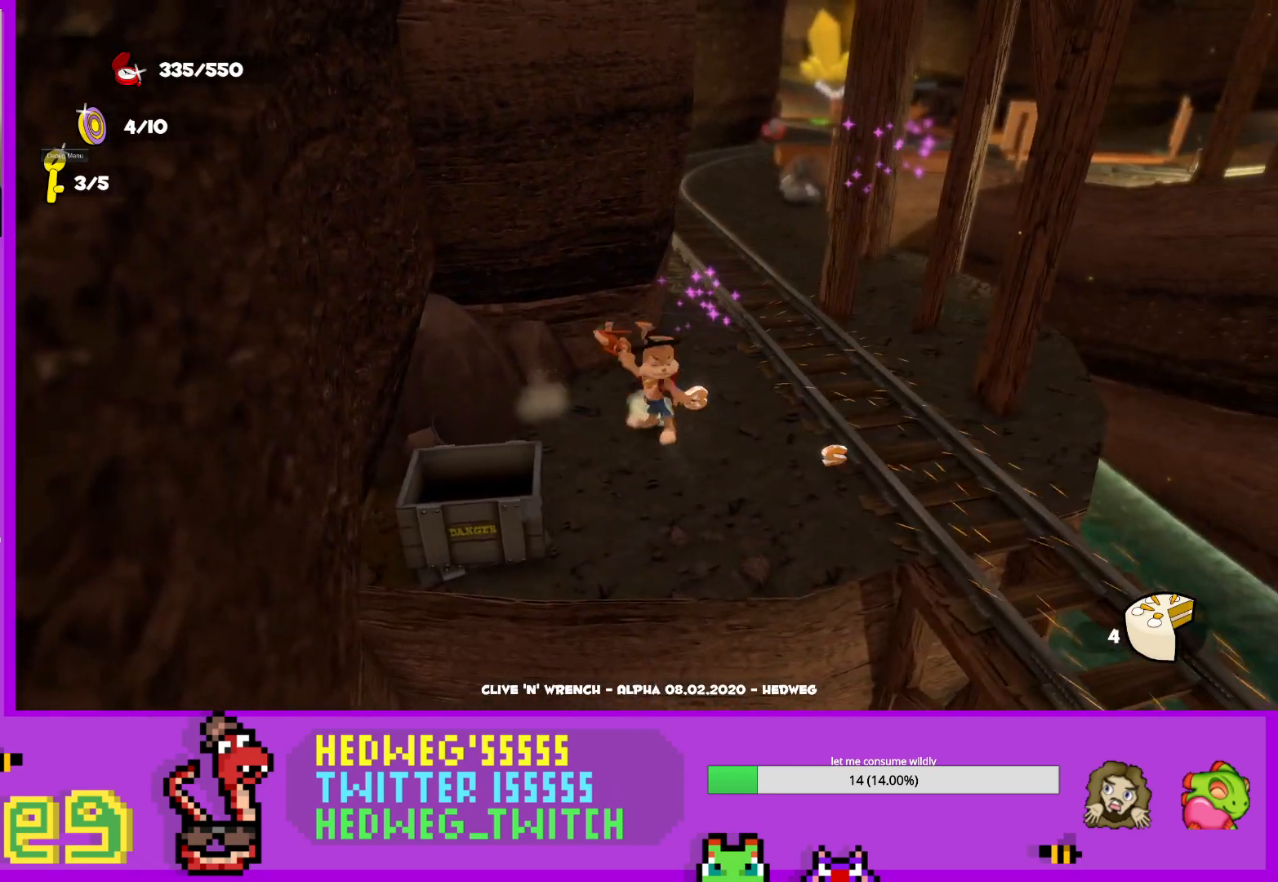
{"buttons": [], "left_stick": "up", "right_stick": "right", "events": [[150, "left_stick", "center"], [217, "right_stick", "right"], [417, "left_stick", "up"]]}
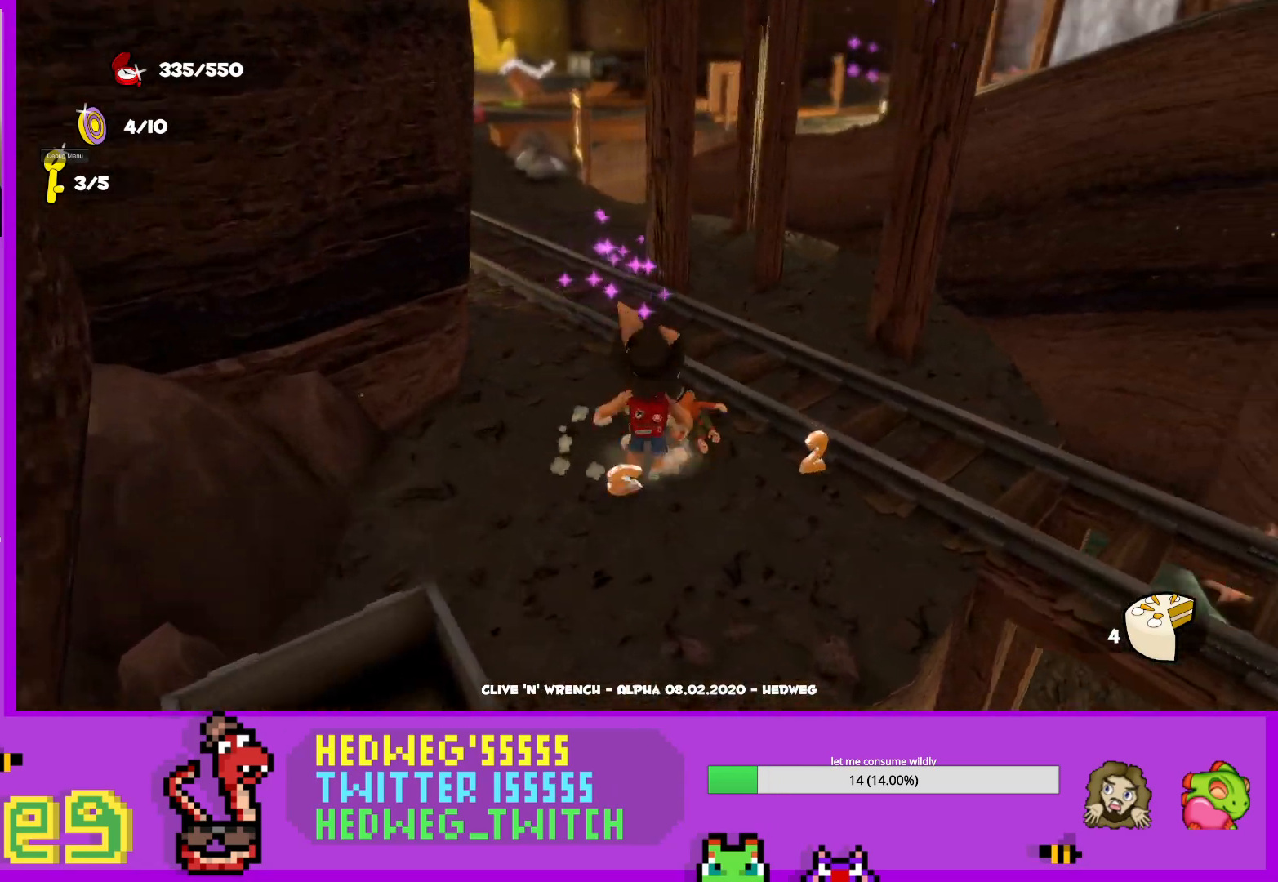
{"buttons": ["L1"], "left_stick": "left", "right_stick": "right", "events": [[17, "left_stick", "center"], [217, "left_stick", "up"], [300, "left_stick", "up-left"], [350, "L1", "down"], [401, "left_stick", "left"]]}
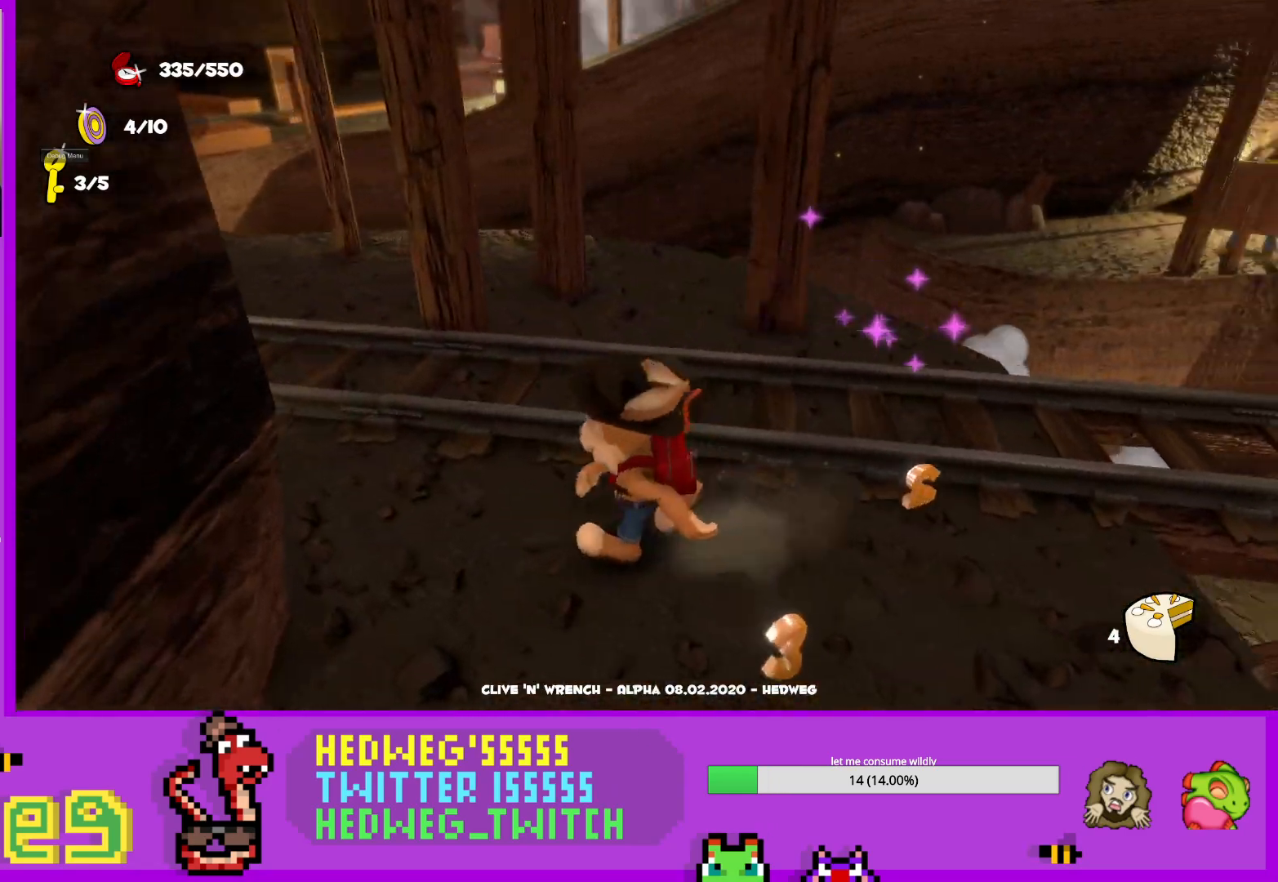
{"buttons": ["L1"], "left_stick": "up-right", "right_stick": "right", "events": [[100, "left_stick", "up-right"], [183, "left_stick", "down-right"], [283, "left_stick", "right"], [417, "left_stick", "up-right"]]}
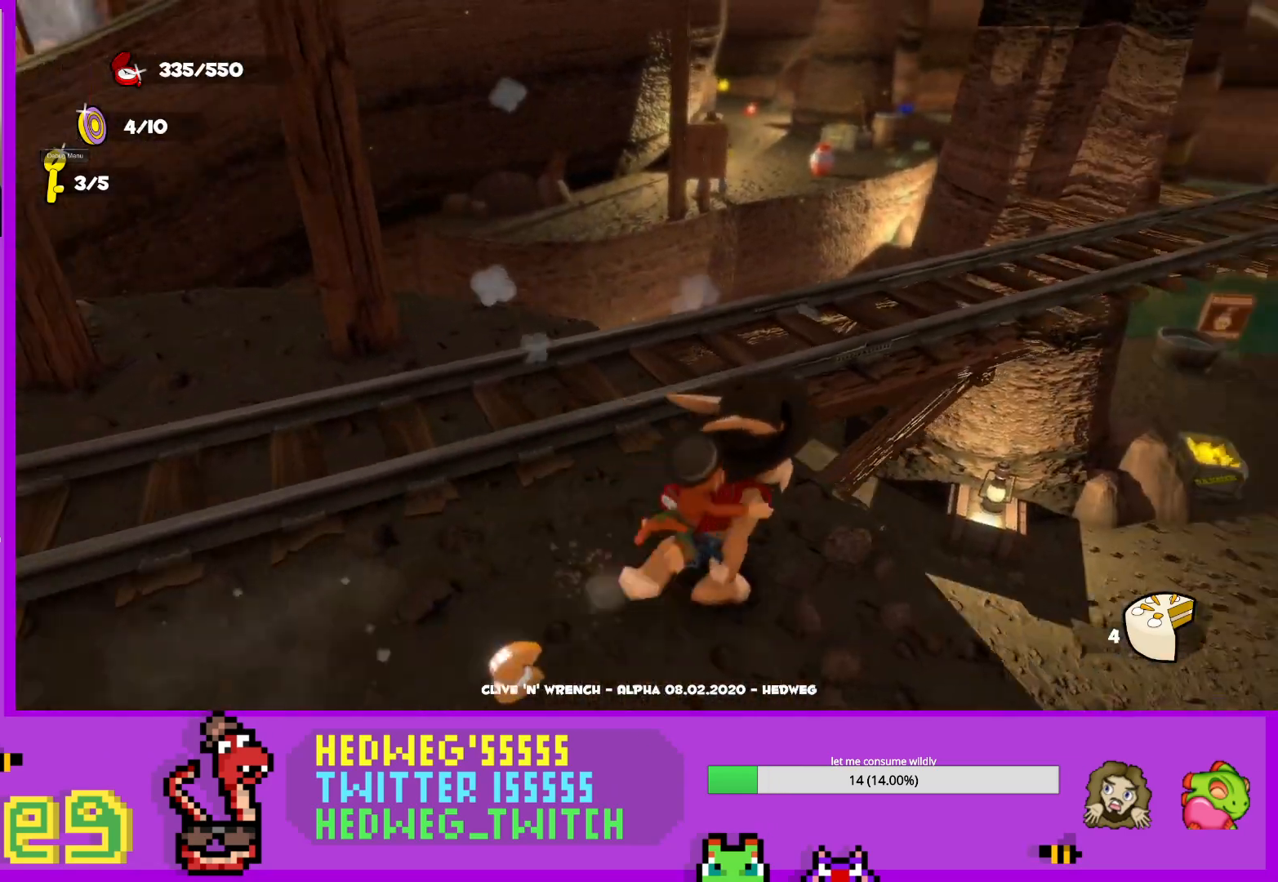
{"buttons": ["A", "L1"], "left_stick": "up-right", "right_stick": "right", "events": [[84, "A", "down"]]}
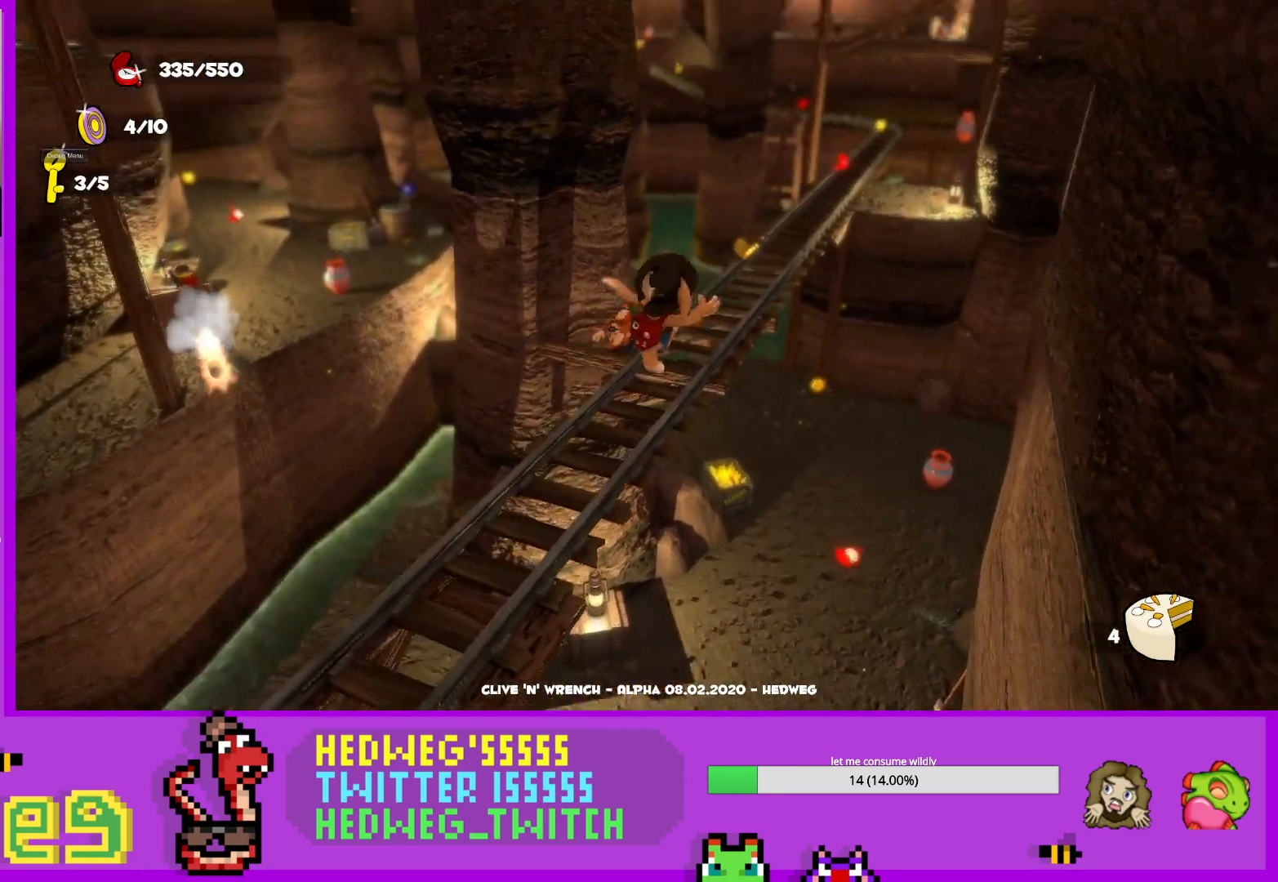
{"buttons": ["L1"], "left_stick": "up", "right_stick": "center", "events": [[16, "A", "up"], [50, "left_stick", "up"], [66, "right_stick", "center"]]}
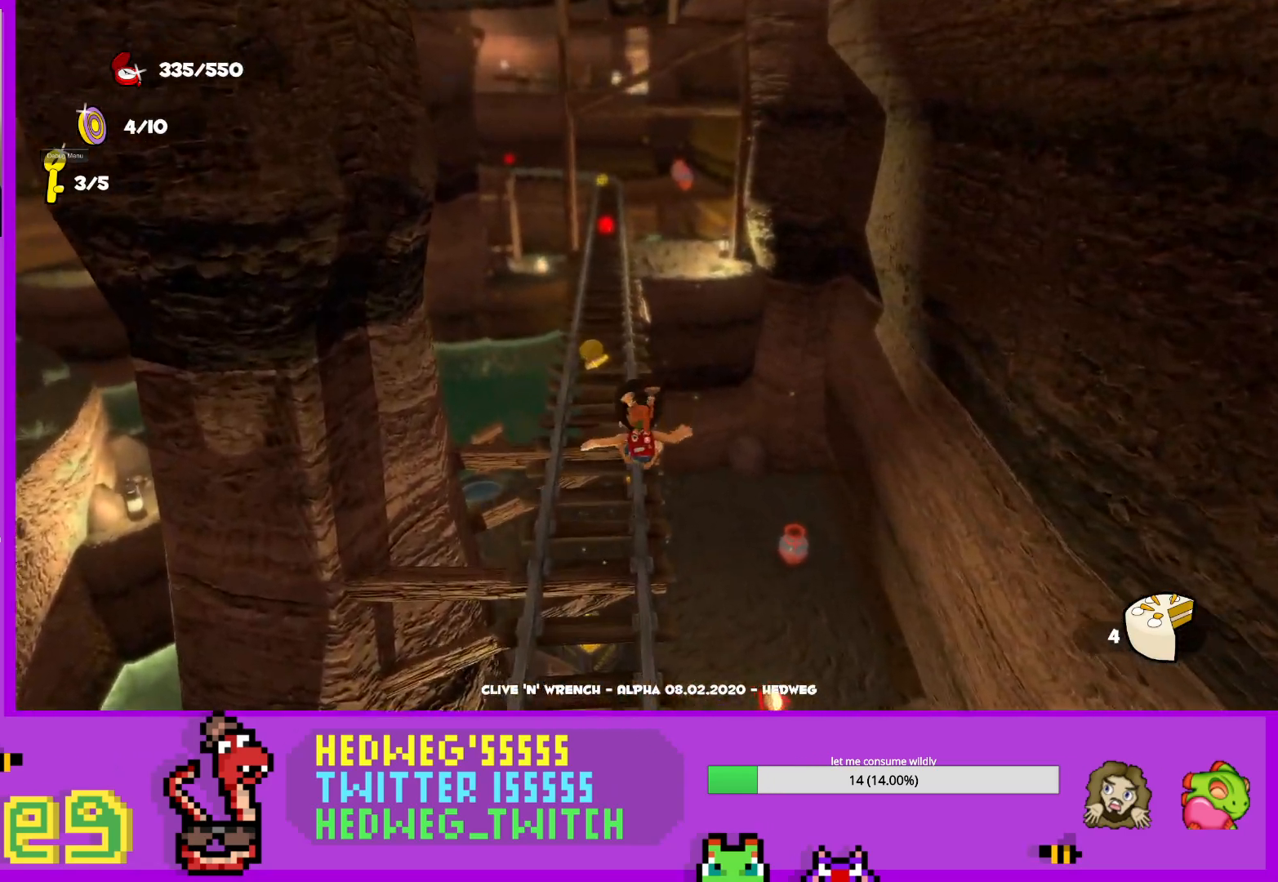
{"buttons": ["L1"], "left_stick": "up", "right_stick": "center", "events": []}
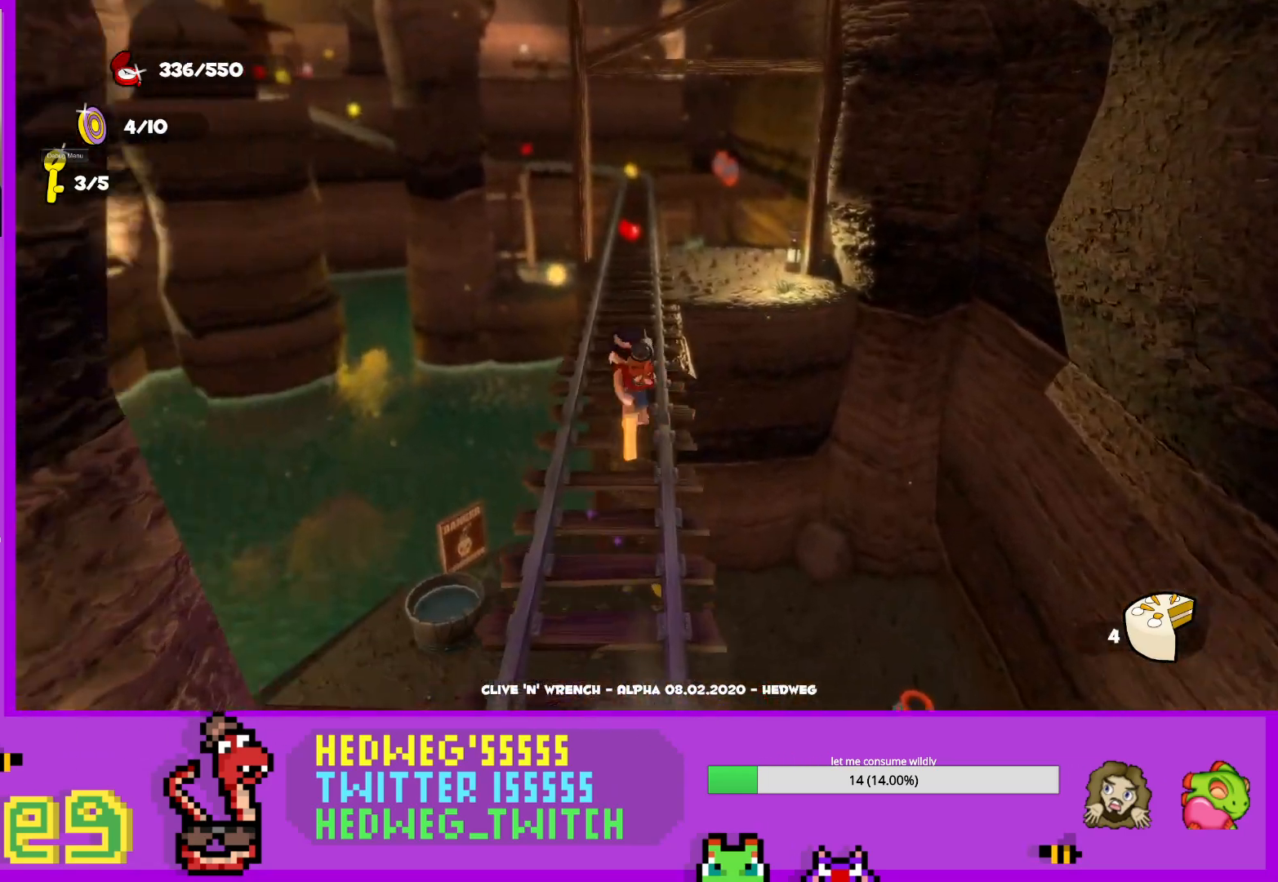
{"buttons": ["L1"], "left_stick": "up", "right_stick": "center", "events": [[300, "right_stick", "up"], [400, "right_stick", "center"]]}
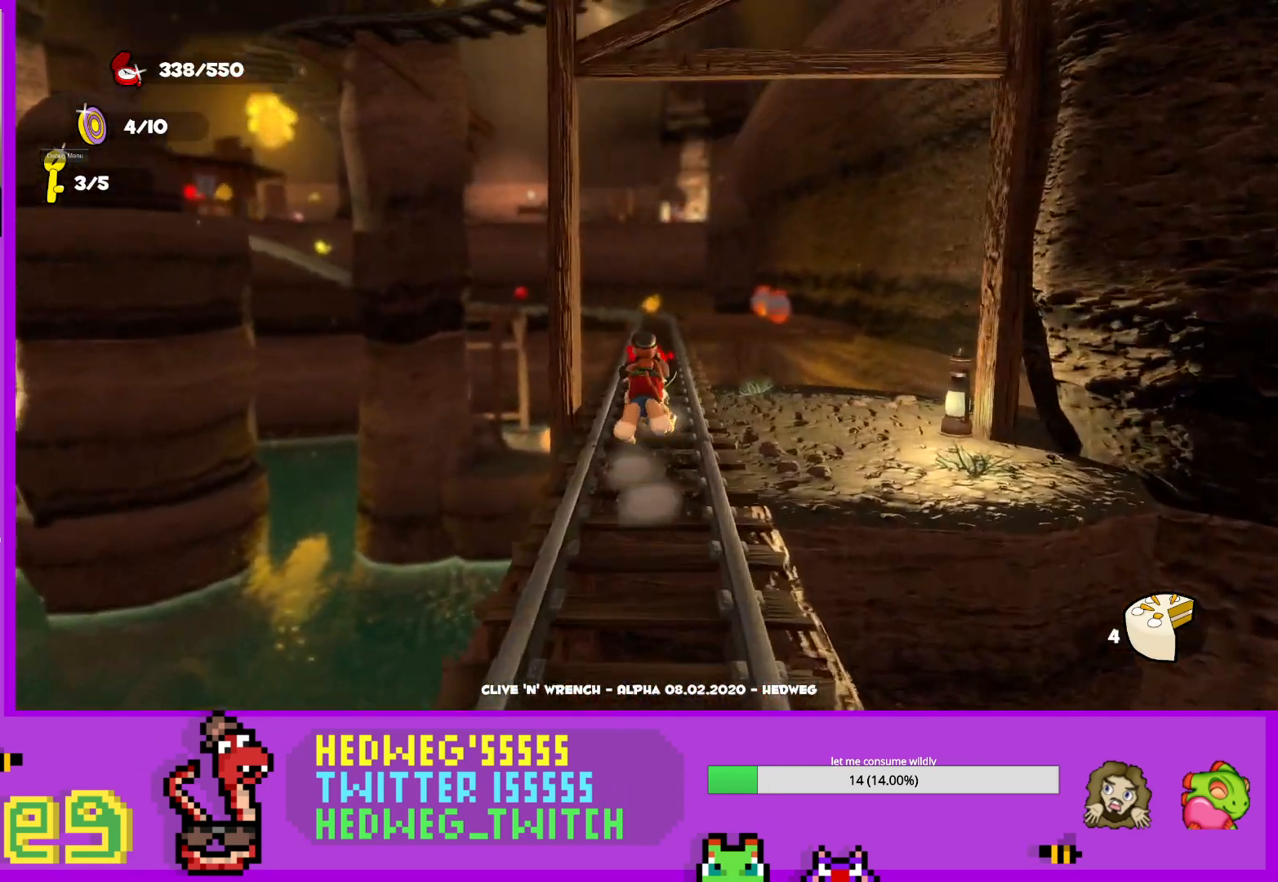
{"buttons": ["L1"], "left_stick": "up", "right_stick": "center", "events": [[250, "right_stick", "down"], [401, "right_stick", "center"]]}
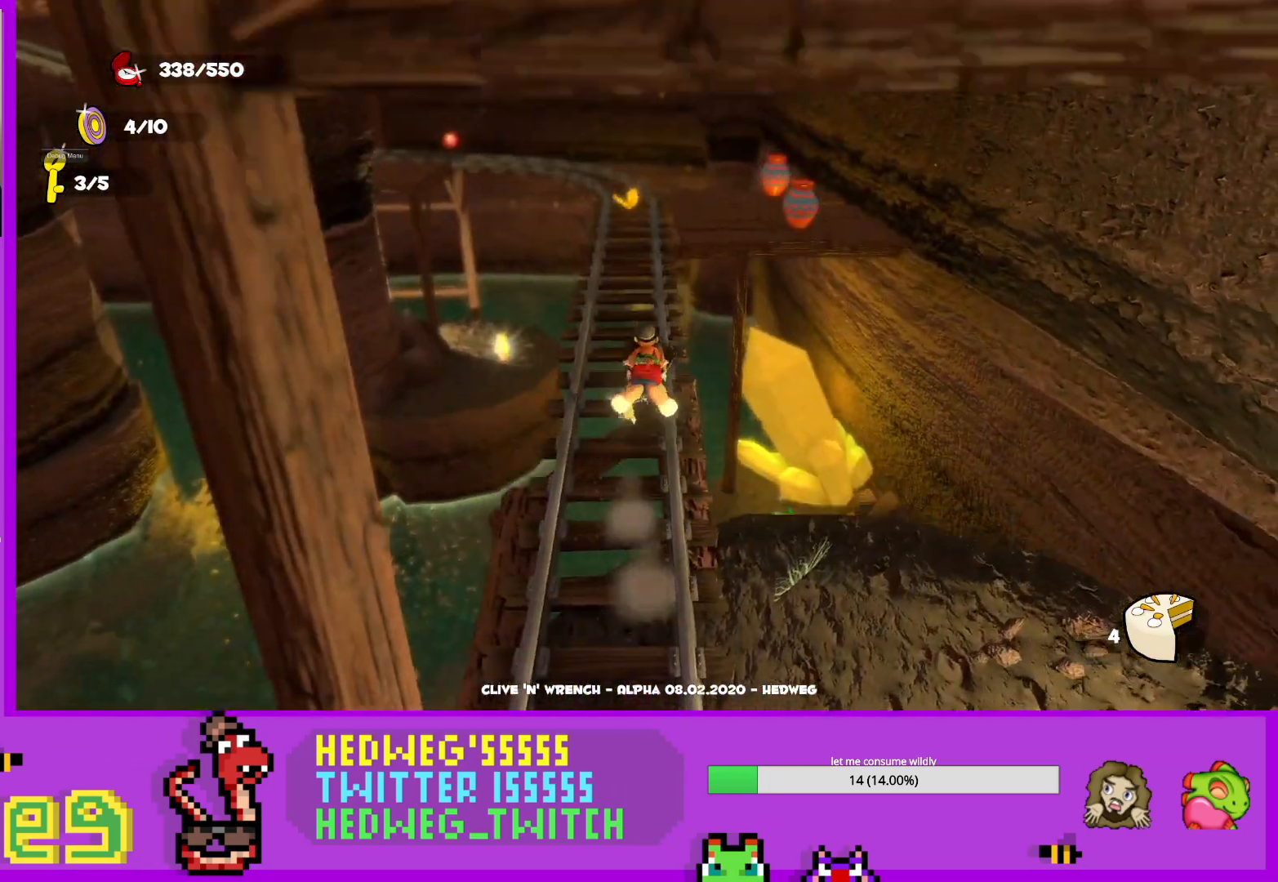
{"buttons": ["L1"], "left_stick": "up", "right_stick": "center", "events": []}
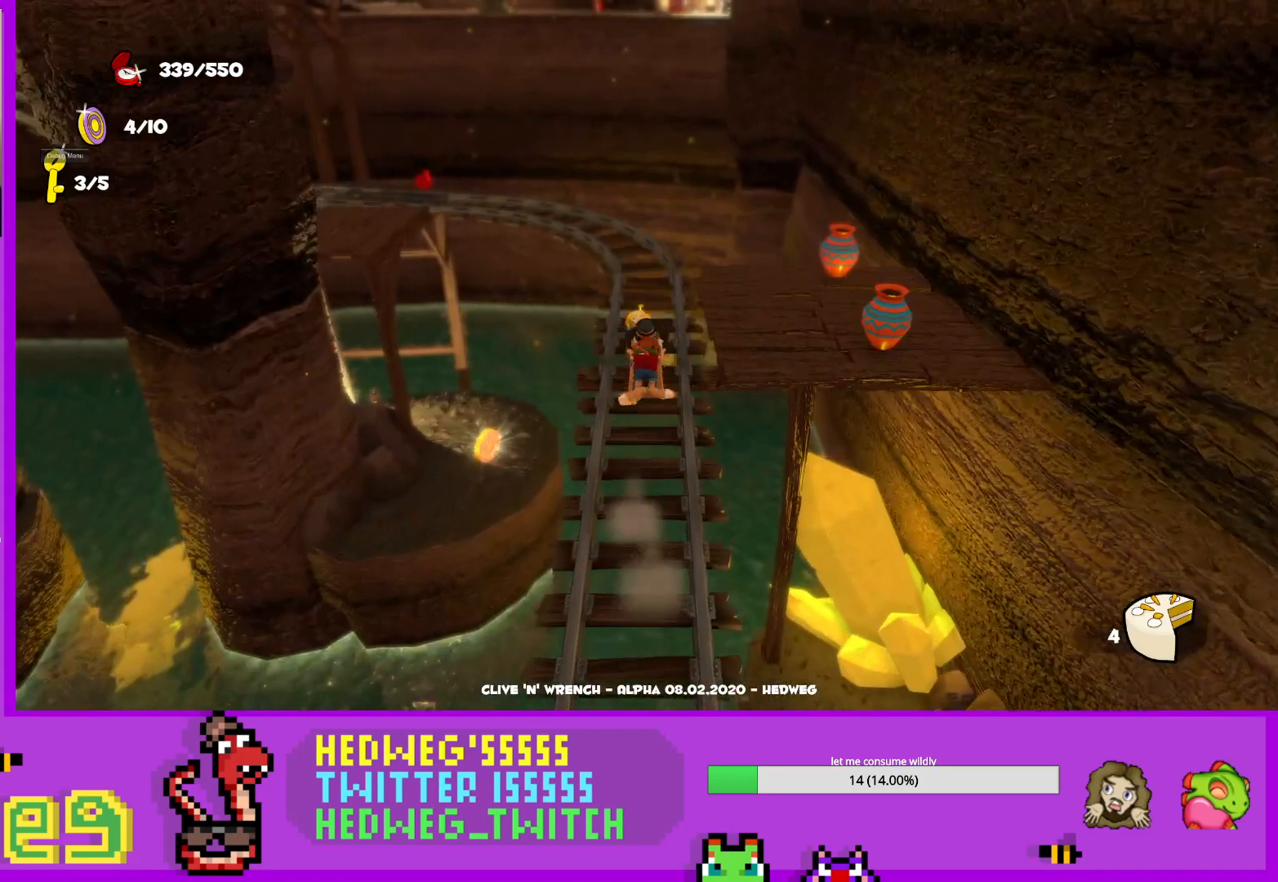
{"buttons": ["B"], "left_stick": "up-right", "right_stick": "center", "events": [[67, "left_stick", "up-right"], [200, "left_stick", "right"], [267, "L1", "up"], [384, "B", "down"], [484, "left_stick", "up-right"]]}
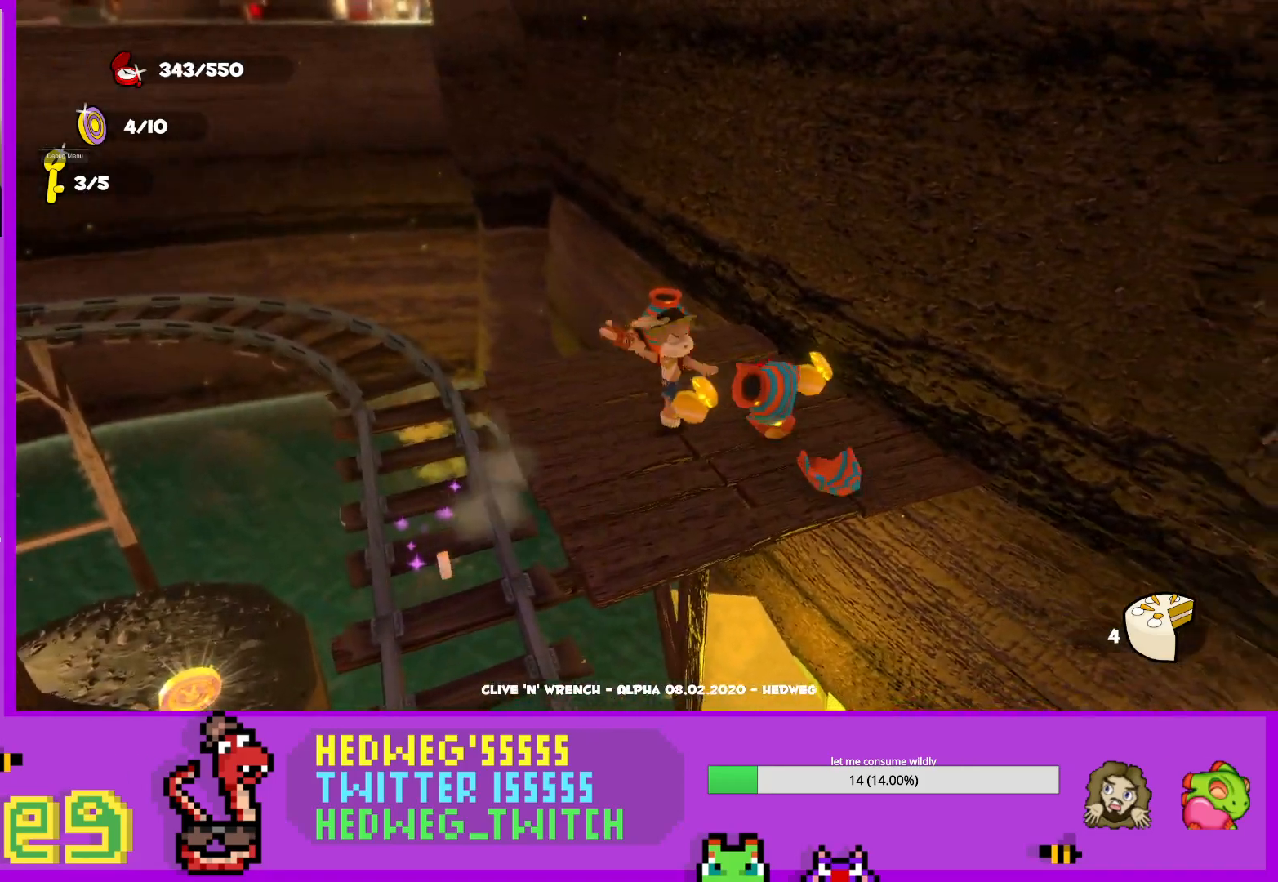
{"buttons": [], "left_stick": "center", "right_stick": "left", "events": [[16, "B", "up"], [66, "left_stick", "up"], [83, "B", "down"], [183, "B", "up"], [183, "left_stick", "down-left"], [250, "left_stick", "up-left"], [300, "left_stick", "up"], [317, "right_stick", "left"], [433, "left_stick", "center"]]}
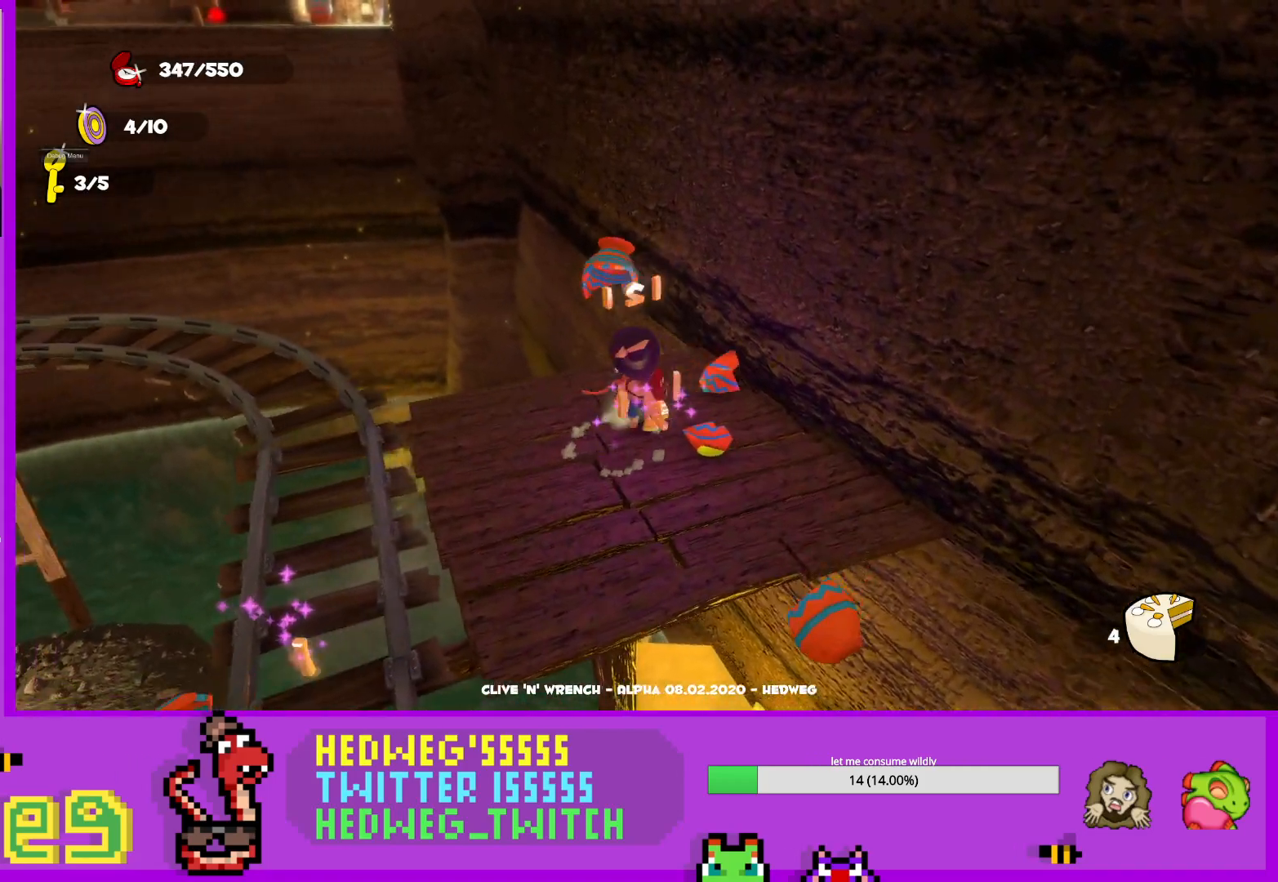
{"buttons": [], "left_stick": "center", "right_stick": "center", "events": [[67, "right_stick", "center"], [151, "left_stick", "down-left"], [317, "left_stick", "center"]]}